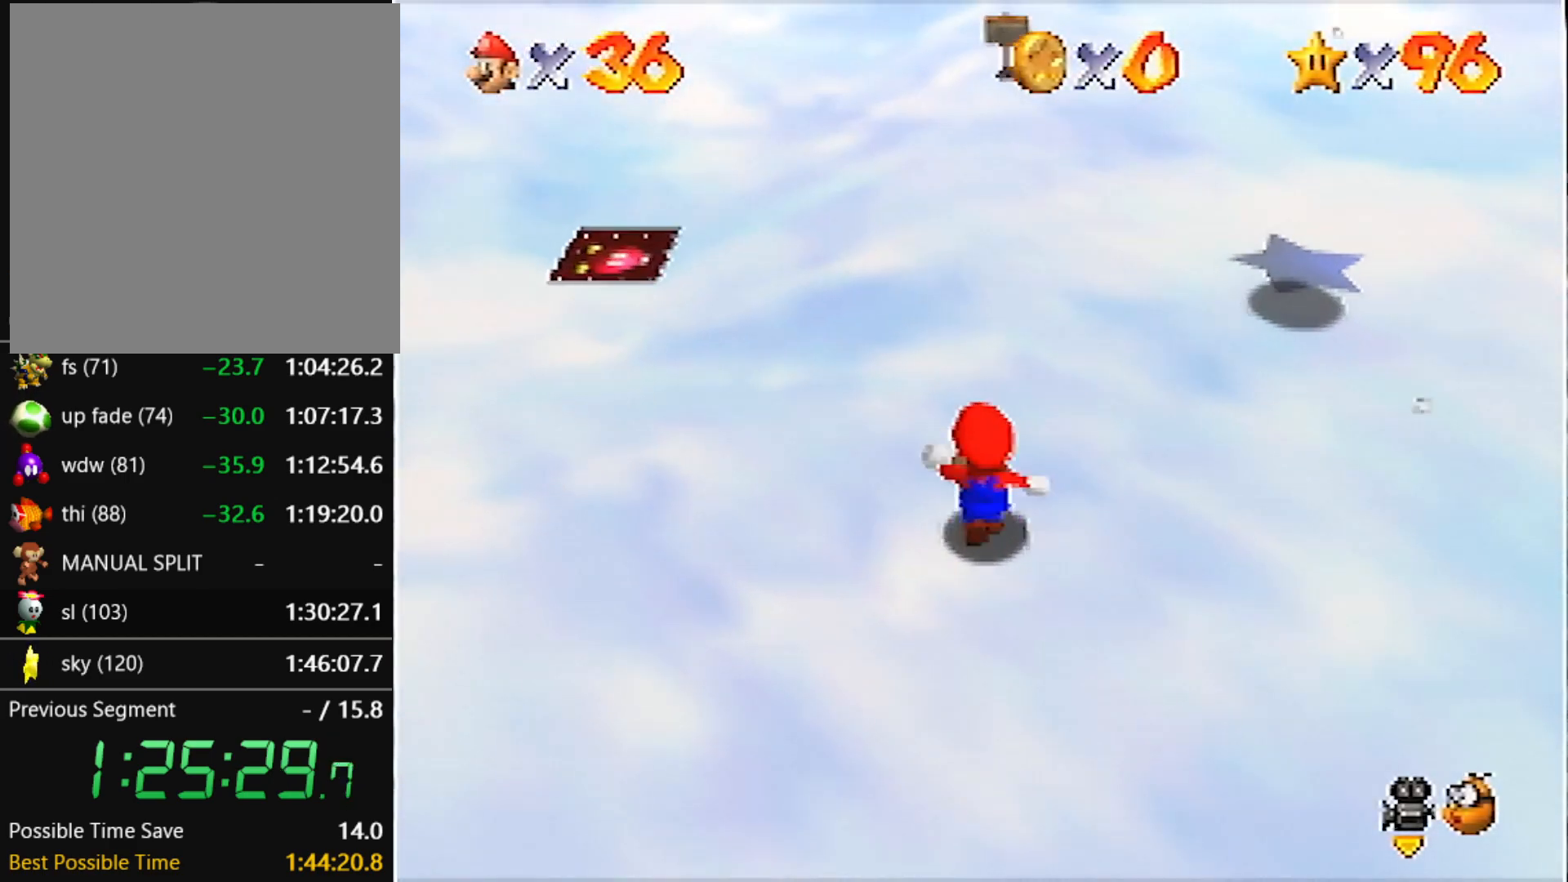
Gameplay with a controller (Nintendo layout); each line is a JSON object with the inputs held at the frame after it. "events" lists button and stick changes between this image and that frame as [ms after this image, input, new state], when the widget could be followed in between. Not read: L3 R3 START.
{"buttons": ["A"], "left_stick": "up", "events": [[100, "B", "up"], [133, "A", "up"], [434, "A", "down"]]}
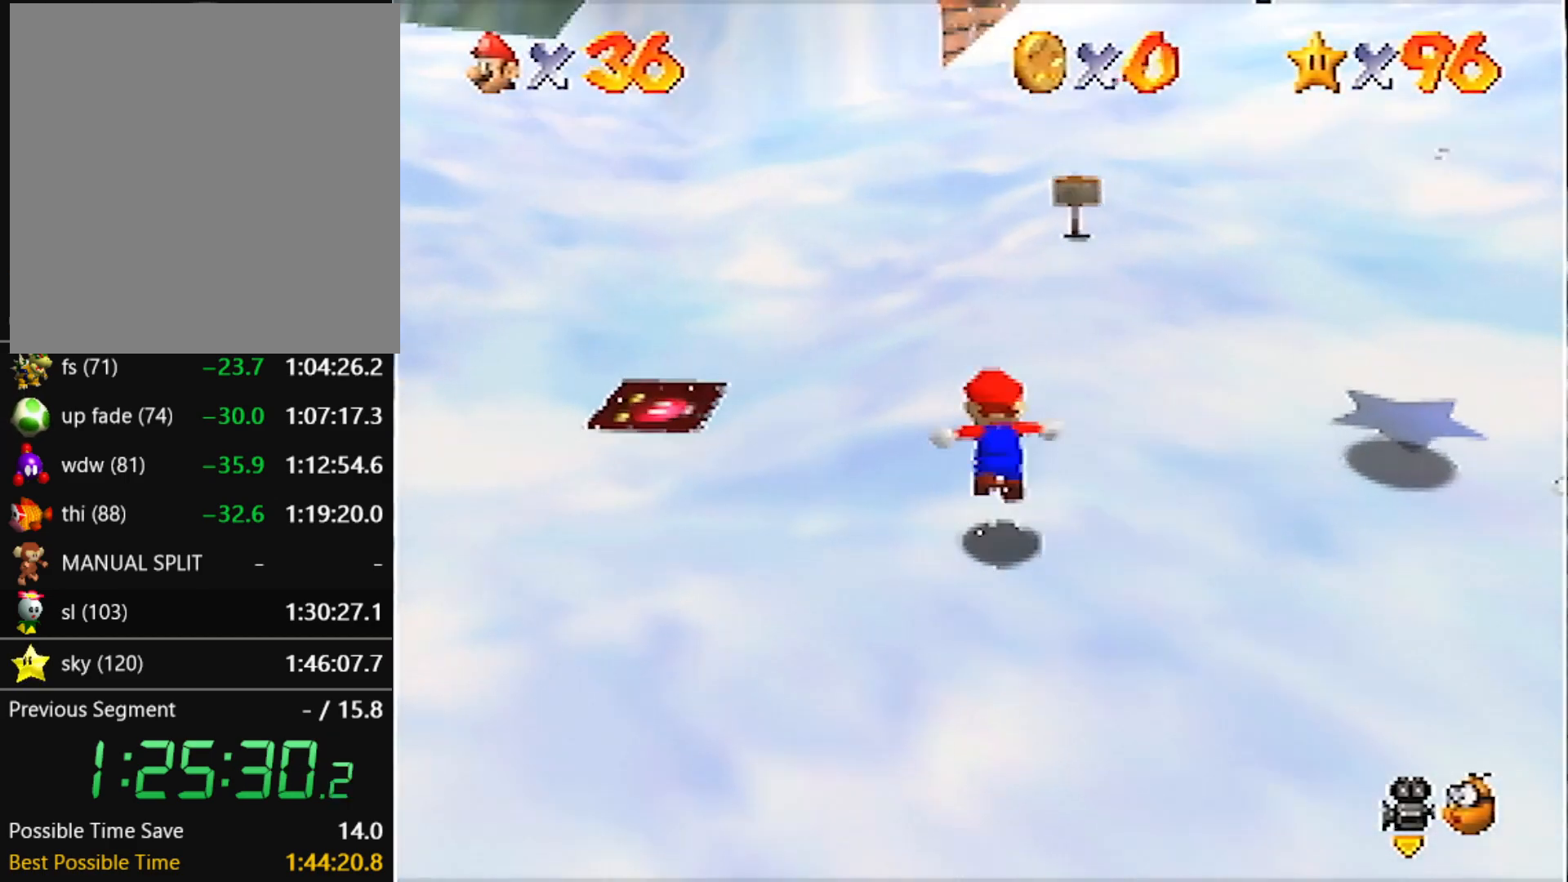
{"buttons": [], "left_stick": "up", "events": [[367, "B", "down"], [468, "A", "up"], [468, "B", "up"]]}
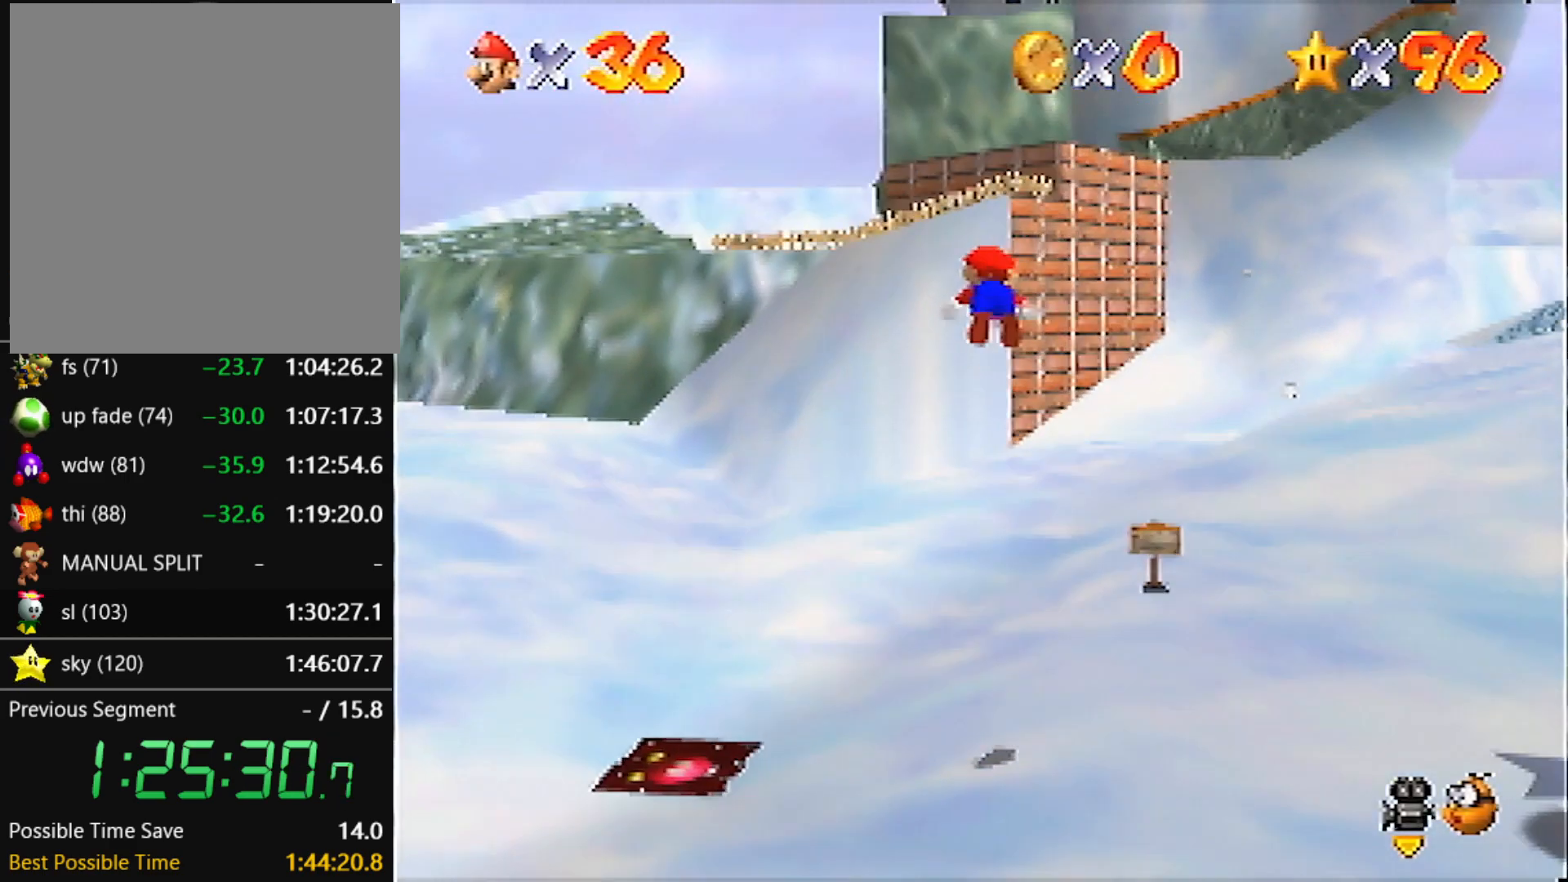
{"buttons": ["A"], "left_stick": "up", "events": [[500, "A", "down"]]}
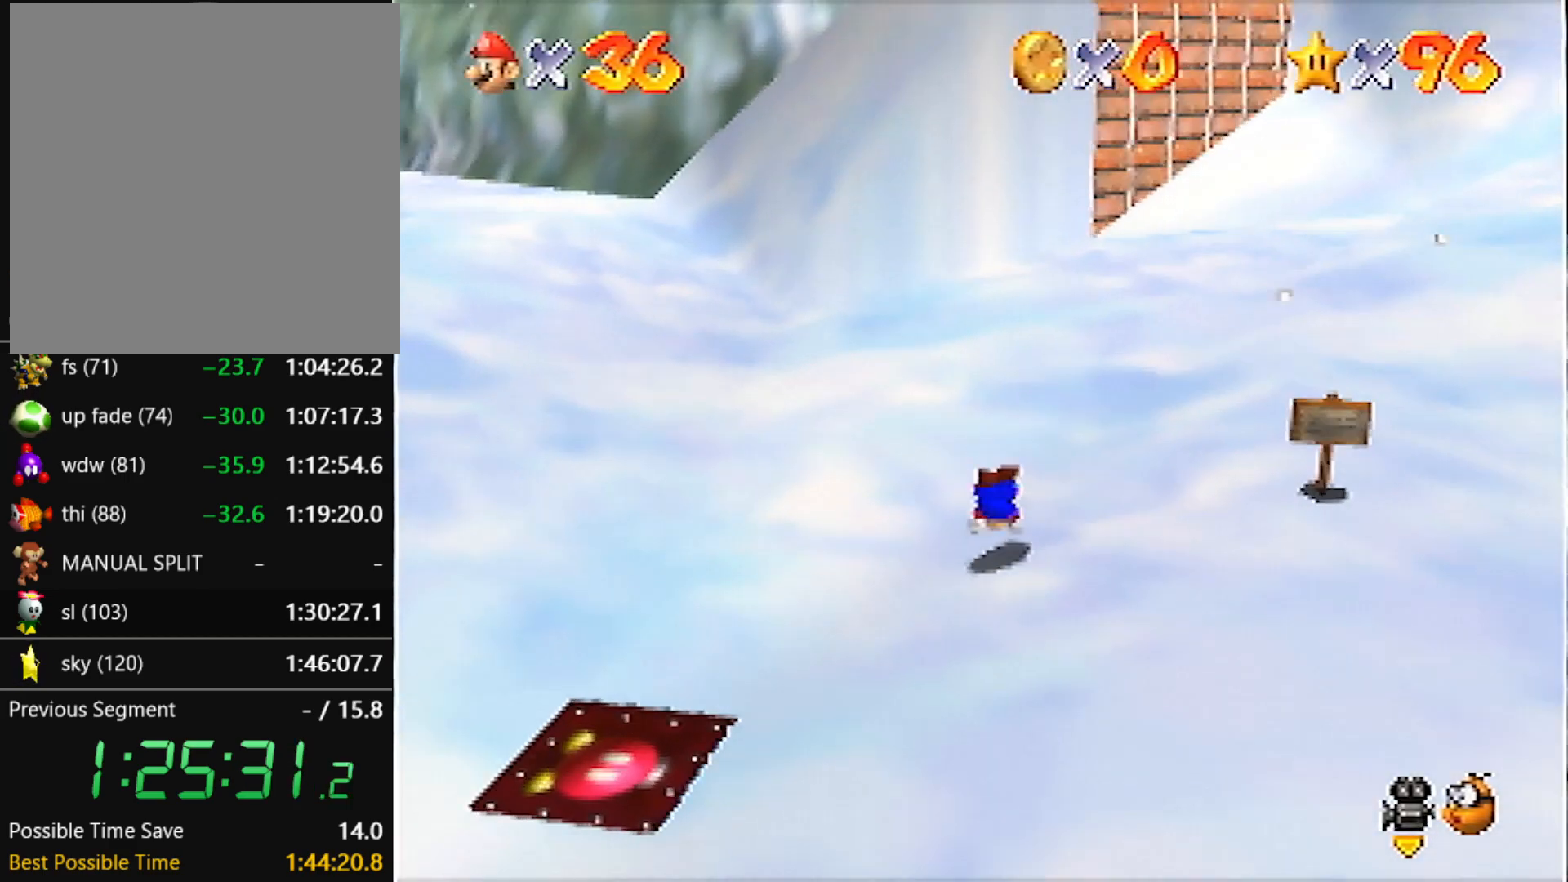
{"buttons": ["A"], "left_stick": "up", "events": [[34, "B", "down"], [101, "B", "up"]]}
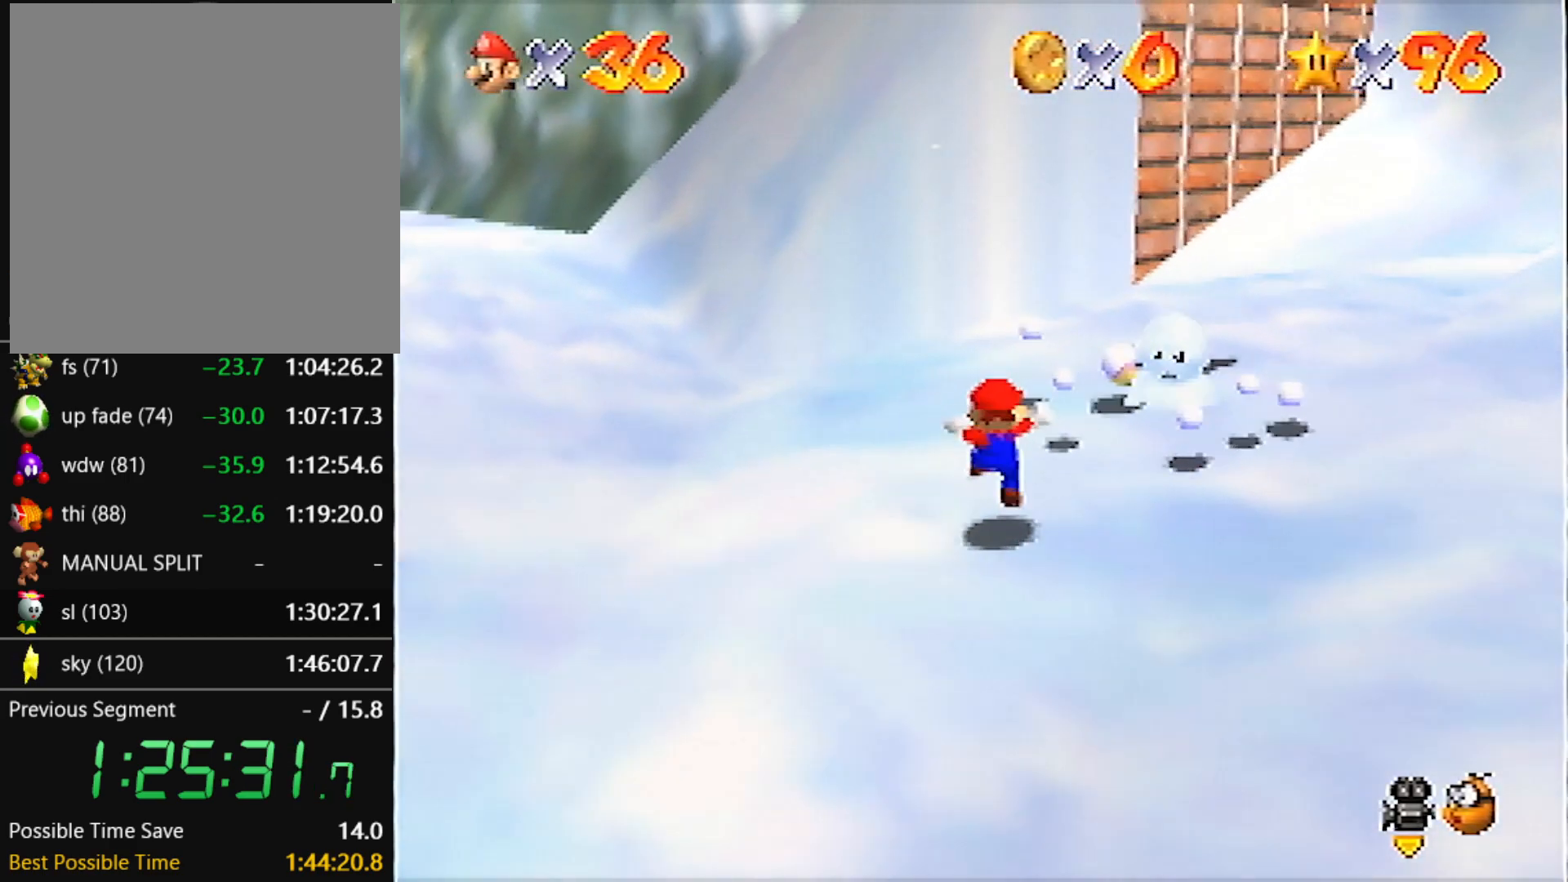
{"buttons": ["A"], "left_stick": "up-left", "events": [[100, "B", "down"], [100, "left_stick", "center"], [133, "A", "up"], [133, "B", "up"], [233, "left_stick", "up-left"], [500, "A", "down"]]}
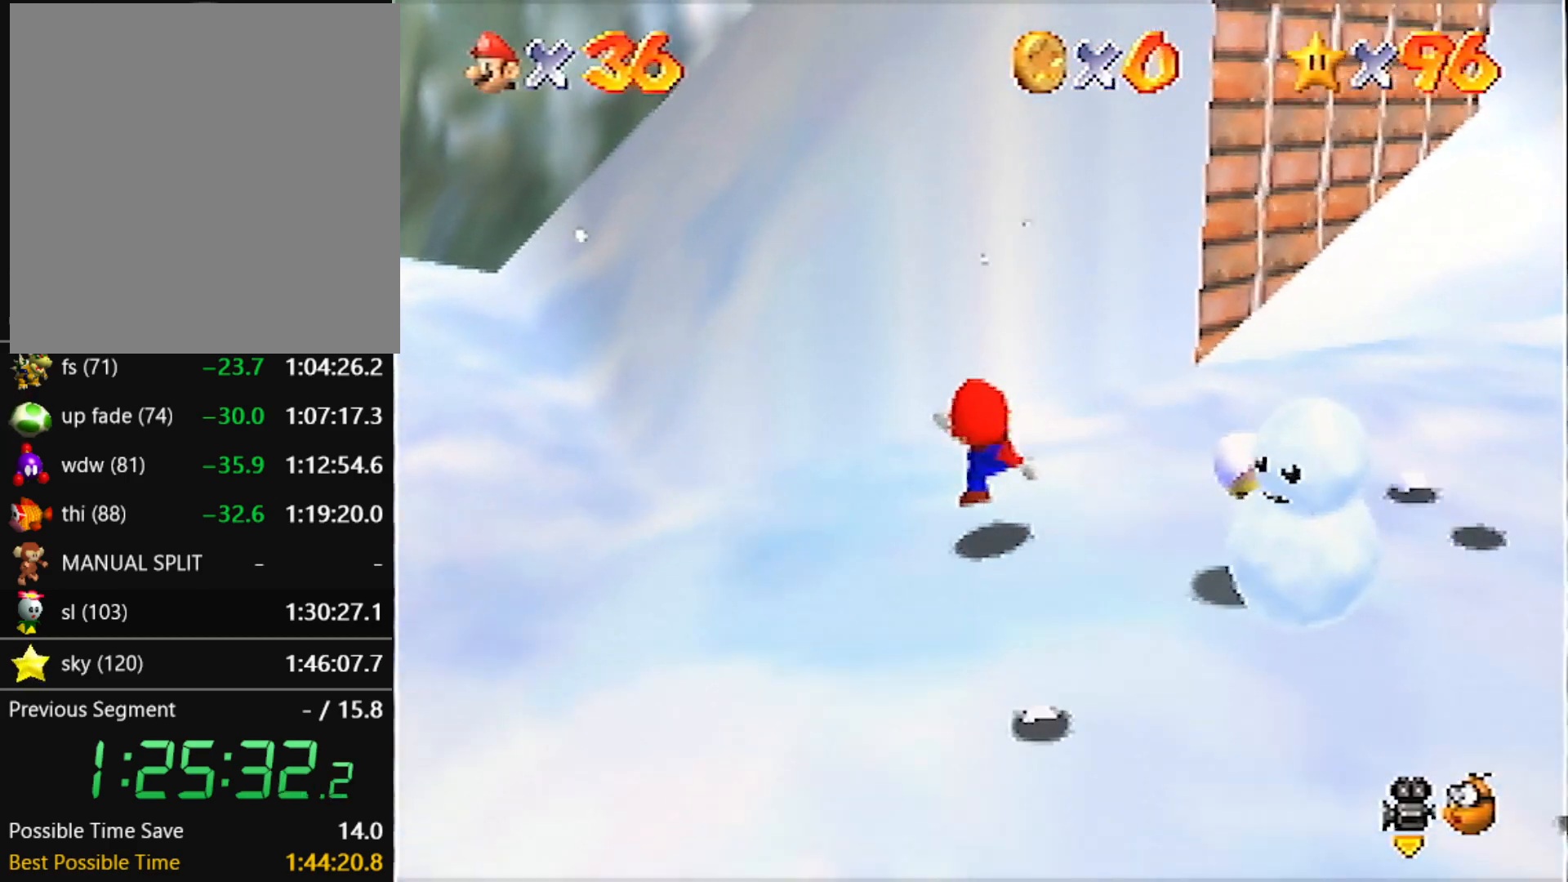
{"buttons": [], "left_stick": "up-right", "events": [[468, "A", "up"], [501, "left_stick", "up-right"]]}
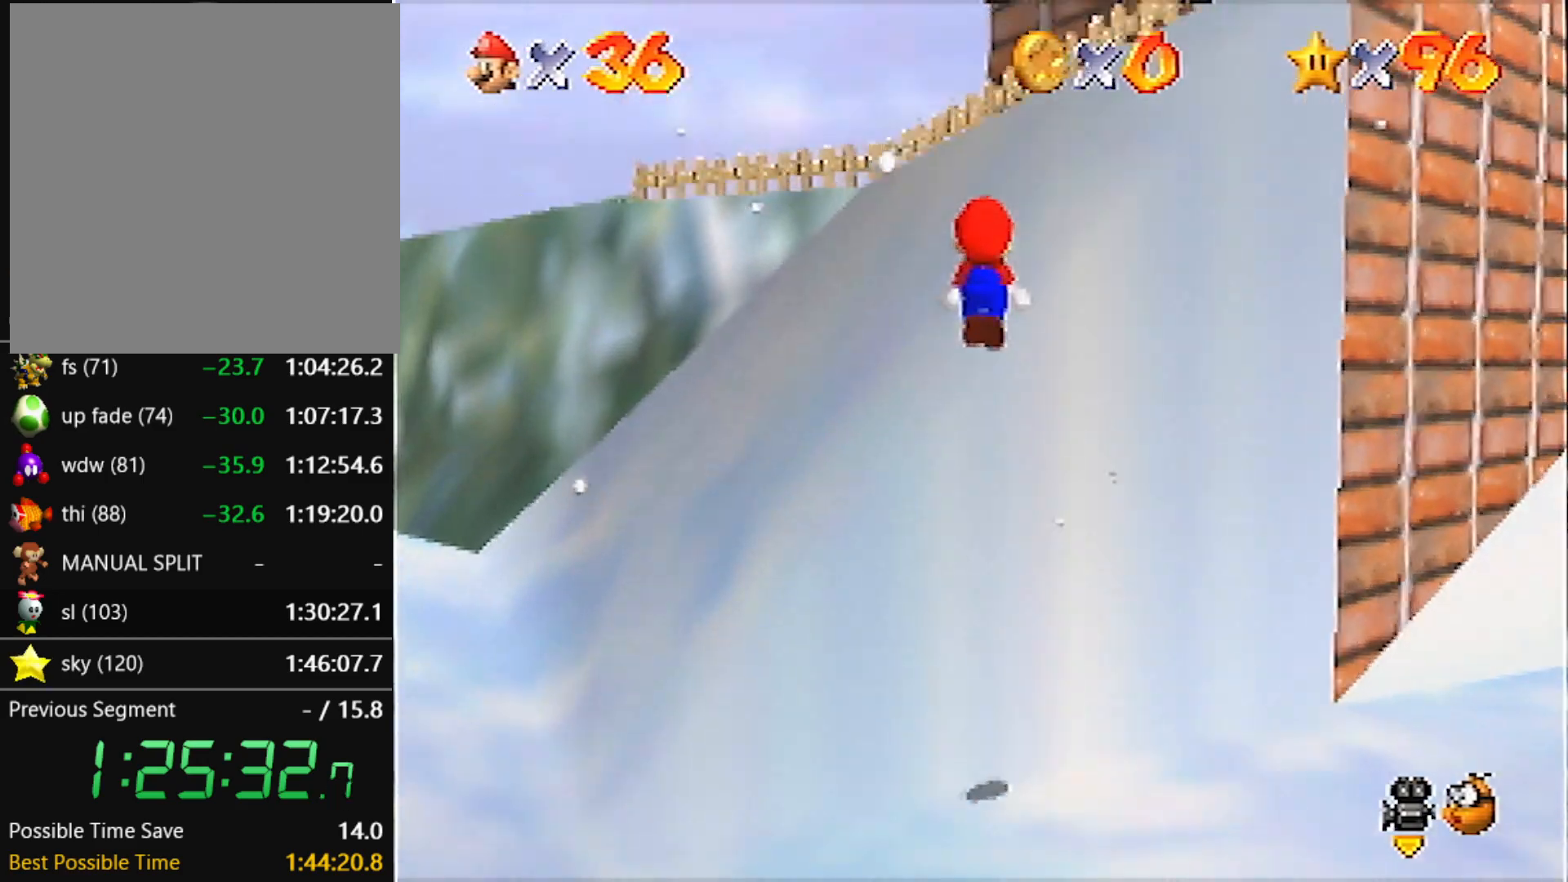
{"buttons": ["A"], "left_stick": "down-right", "events": [[33, "left_stick", "right"], [67, "A", "down"], [467, "left_stick", "down-right"]]}
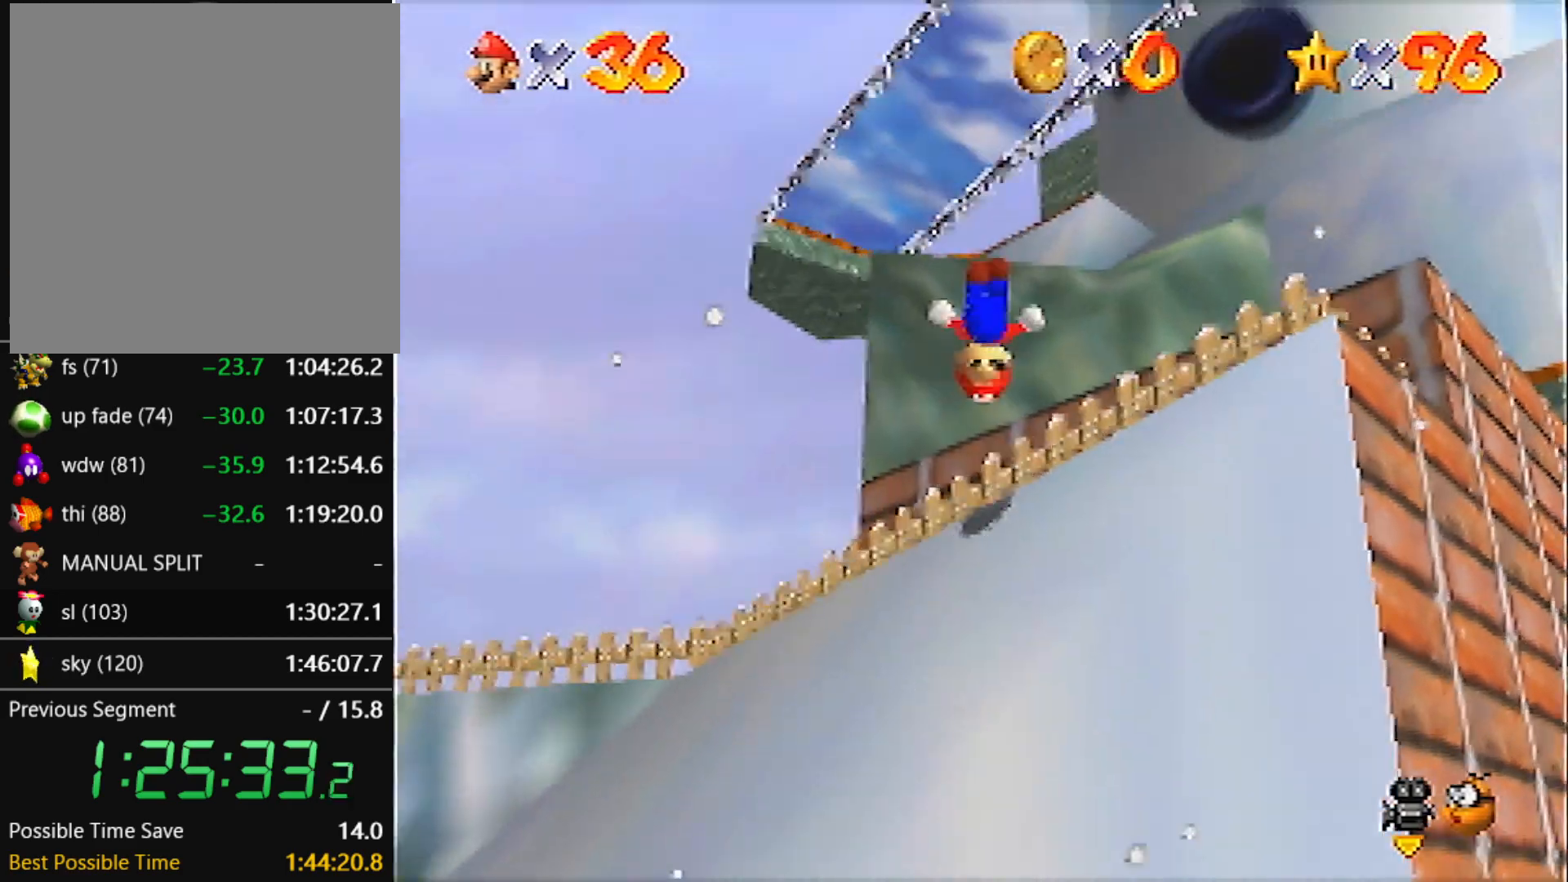
{"buttons": [], "left_stick": "center", "events": [[334, "A", "up"], [468, "left_stick", "center"]]}
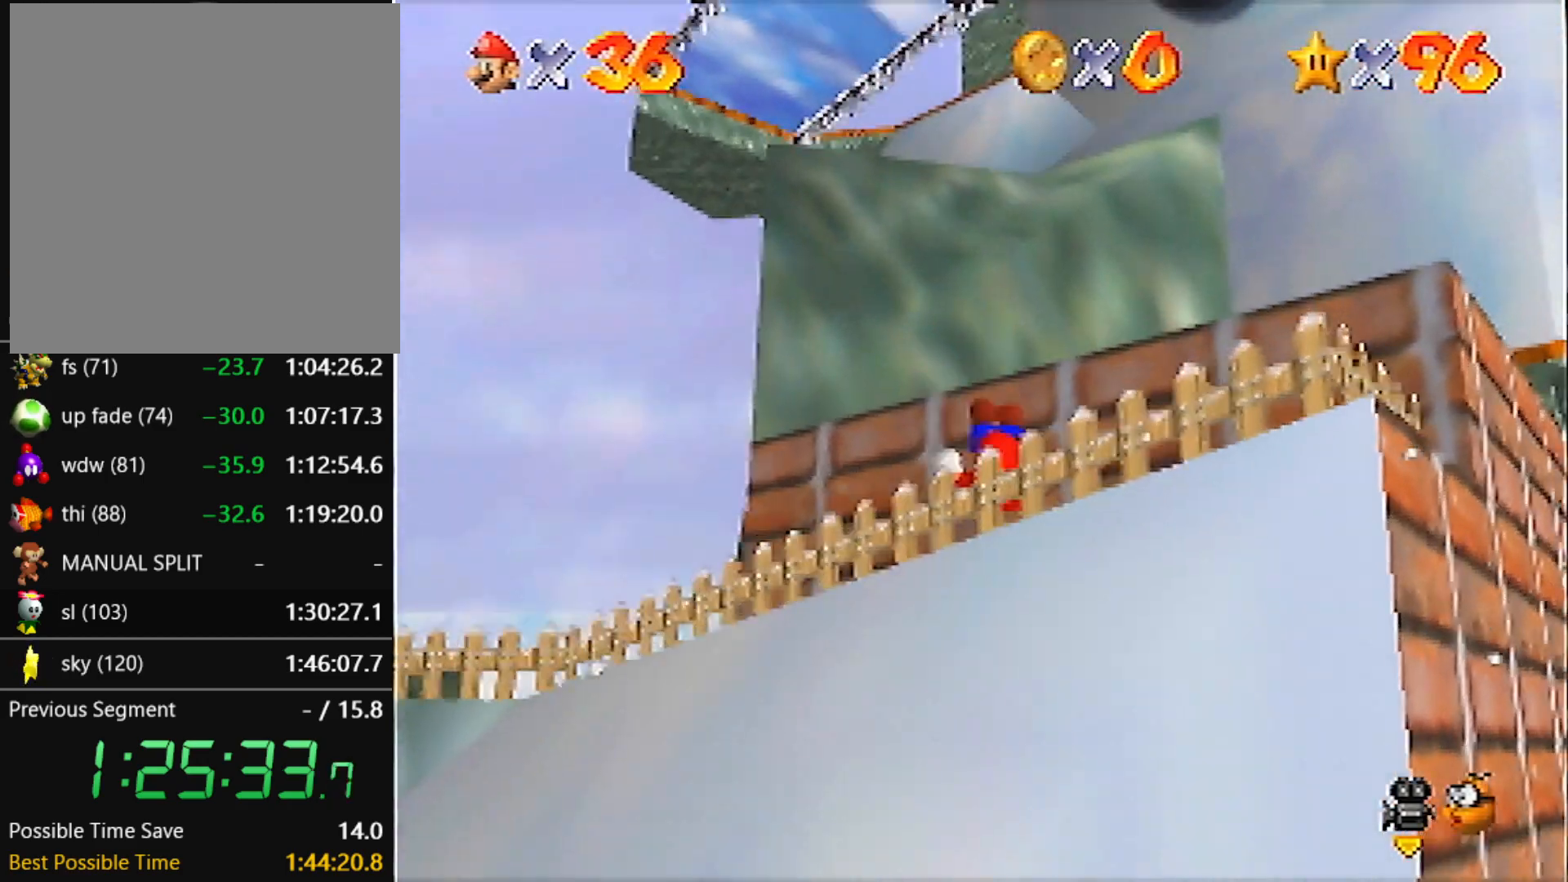
{"buttons": ["A"], "left_stick": "up", "events": [[167, "left_stick", "up"], [233, "A", "down"]]}
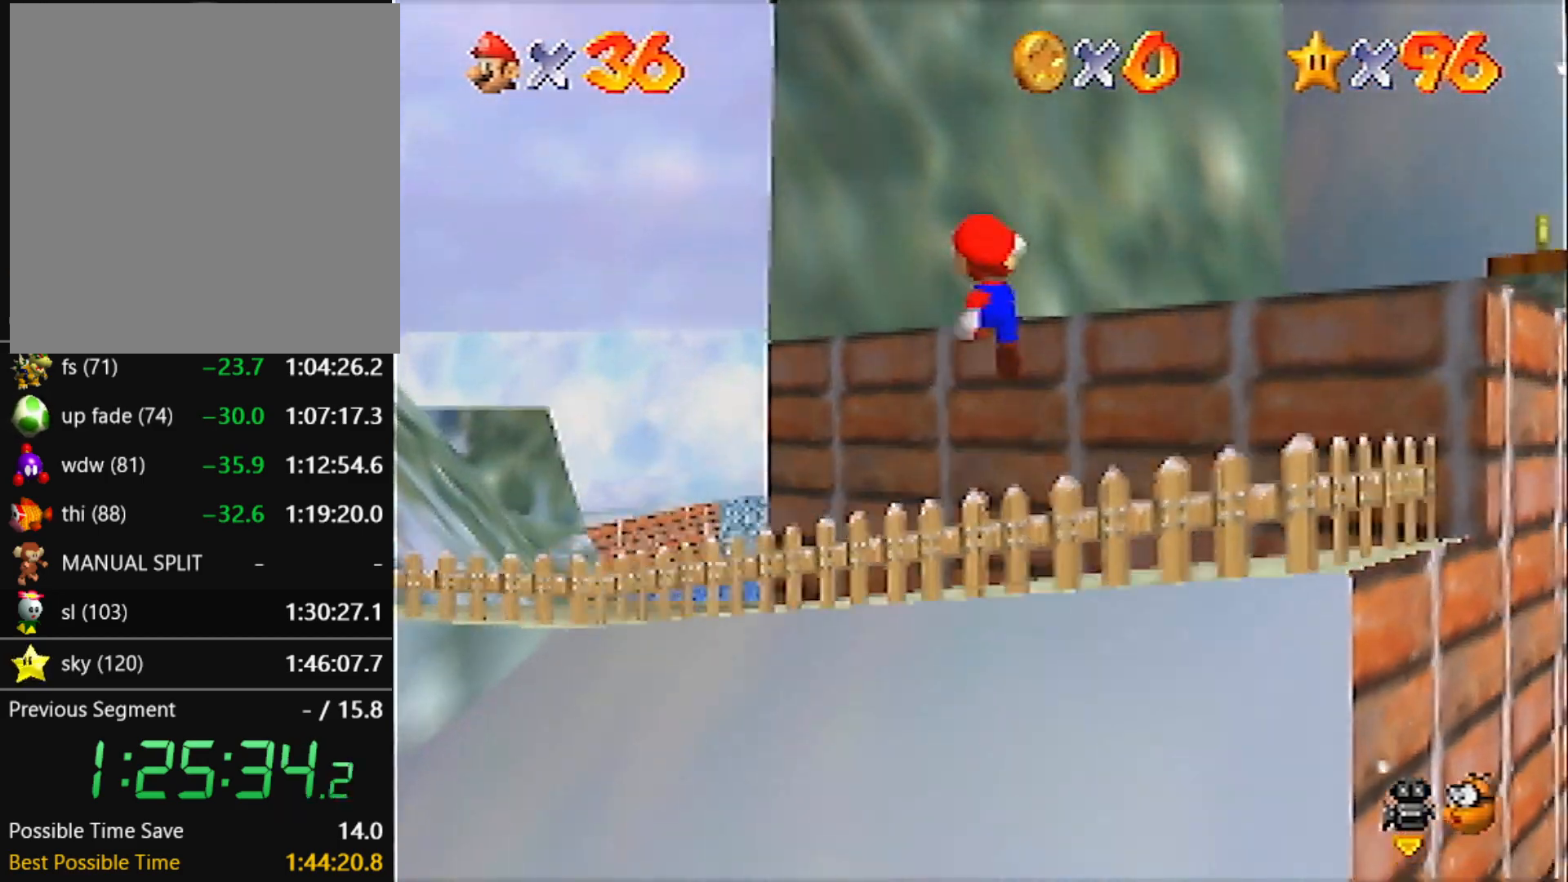
{"buttons": ["A"], "left_stick": "up", "events": [[34, "B", "down"], [67, "left_stick", "up-right"], [101, "A", "up"], [101, "B", "up"], [367, "left_stick", "up"], [434, "A", "down"]]}
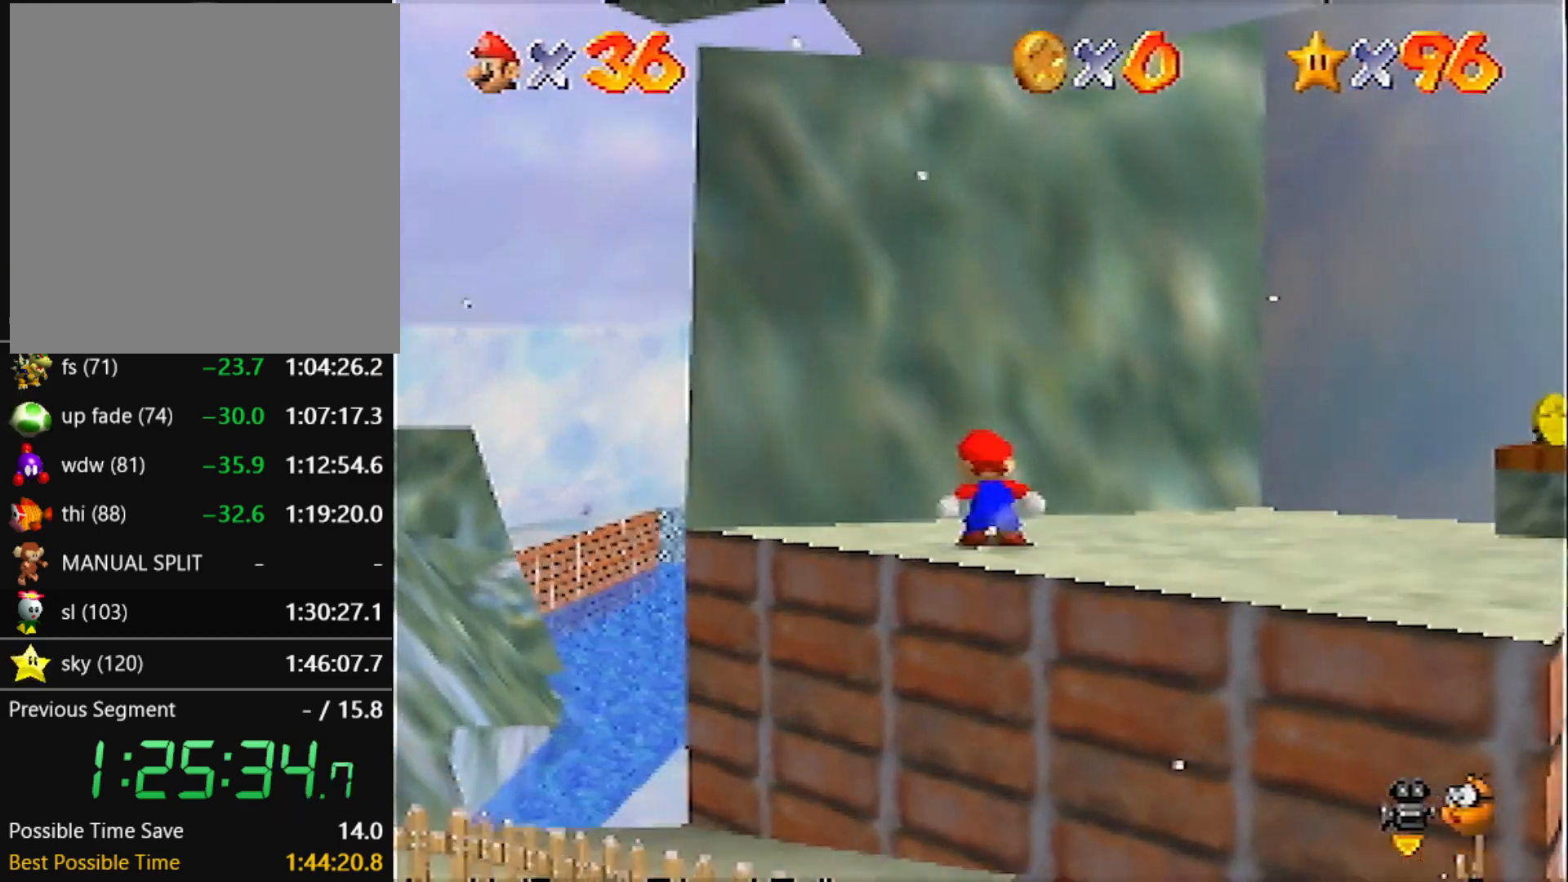
{"buttons": ["A"], "left_stick": "up-right", "events": [[167, "A", "up"], [334, "left_stick", "up-right"], [367, "A", "down"]]}
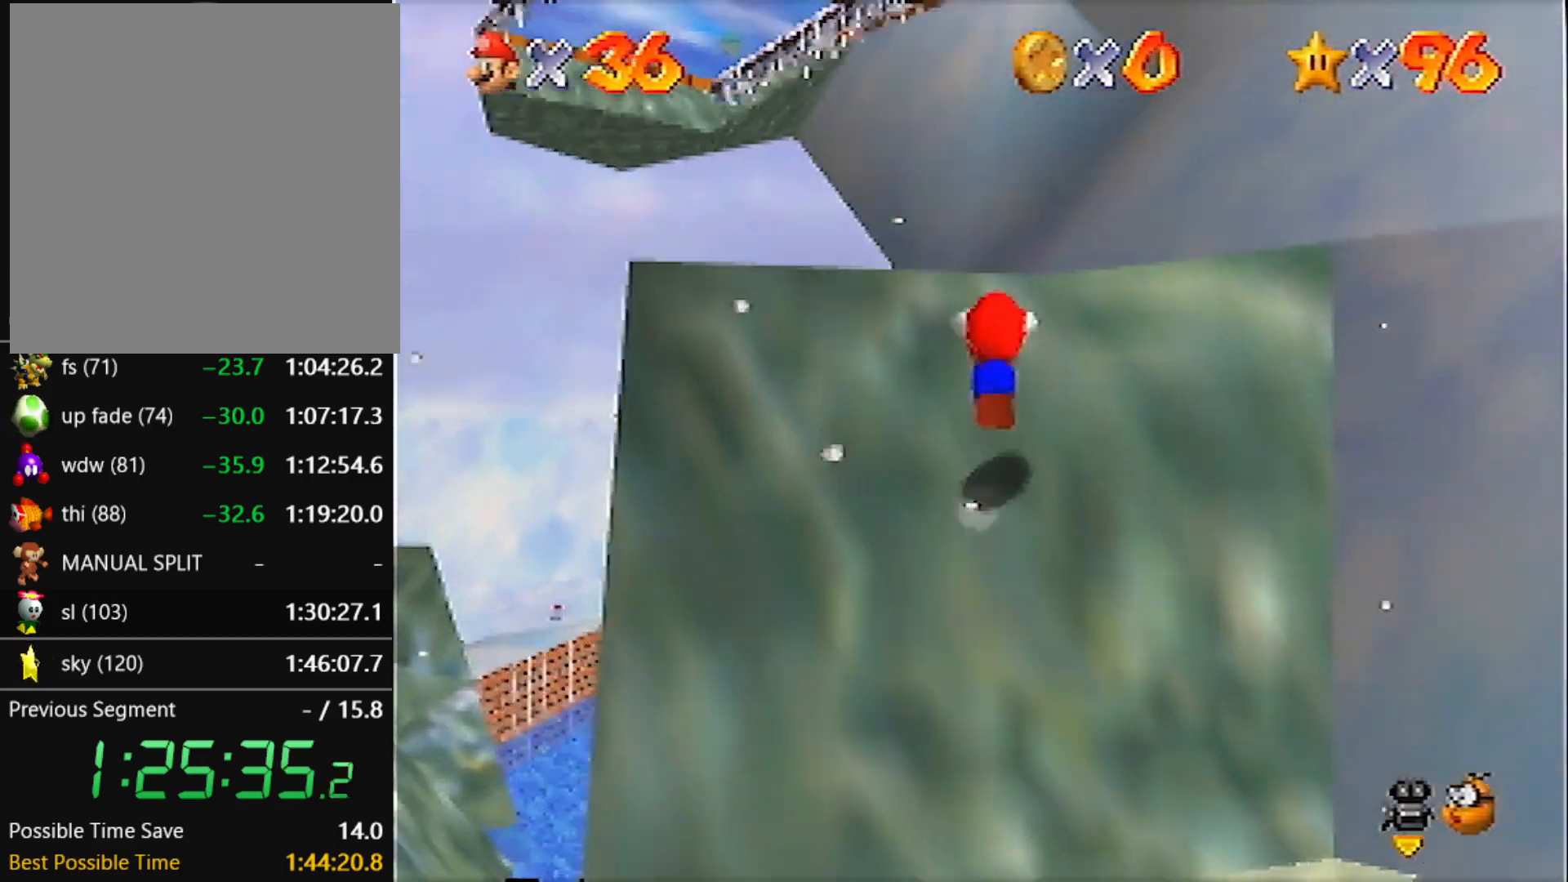
{"buttons": ["C_RIGHT"], "left_stick": "up-right", "events": [[400, "A", "up"], [501, "C_RIGHT", "down"]]}
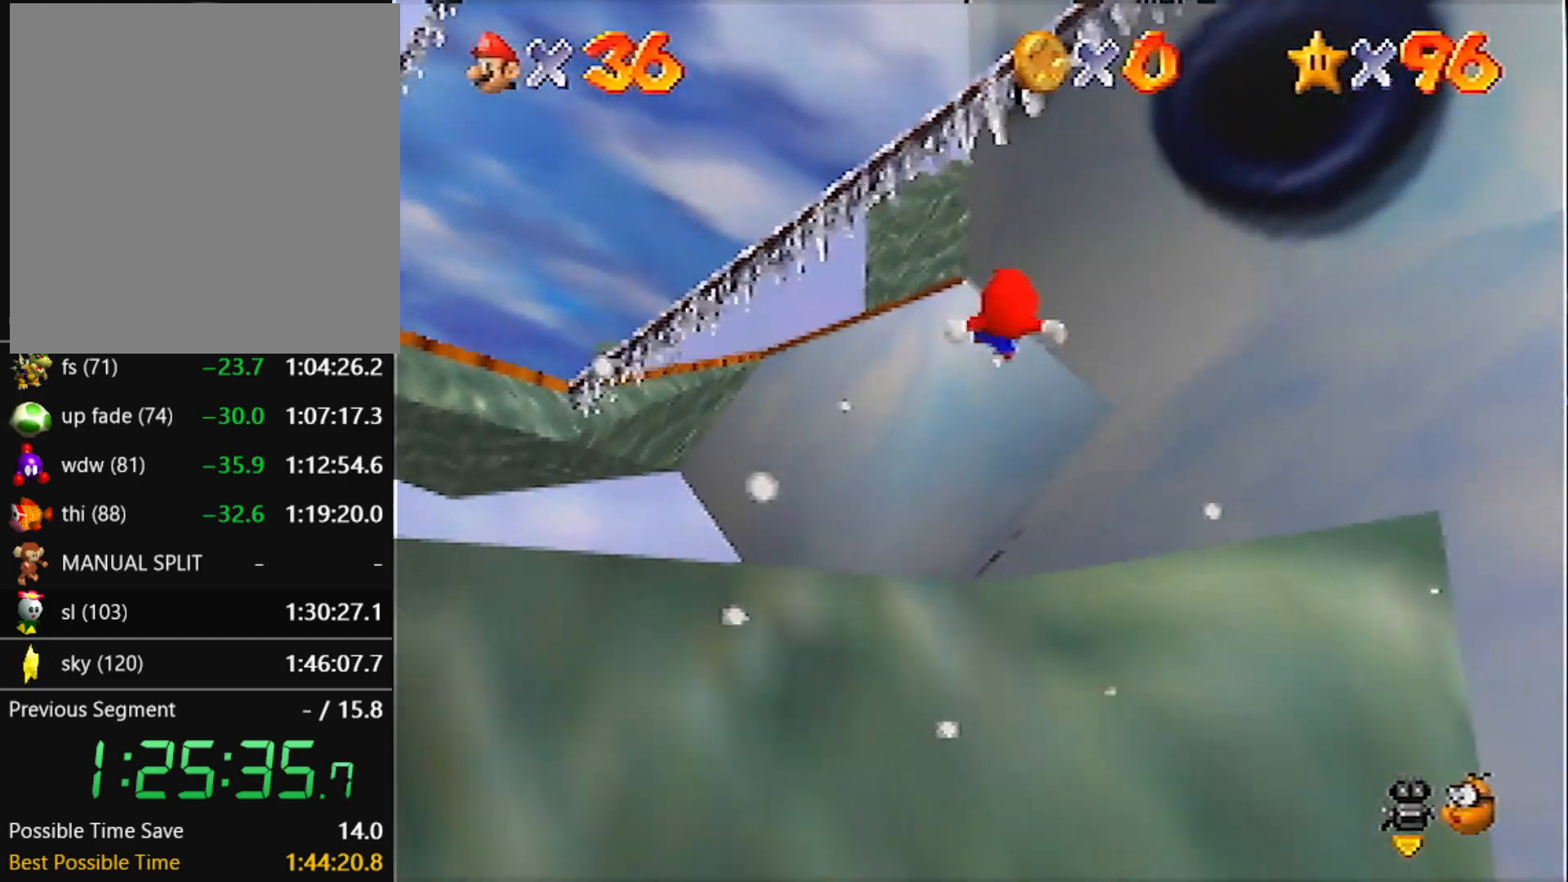
{"buttons": [], "left_stick": "up-left", "events": [[166, "C_RIGHT", "up"], [400, "left_stick", "up-left"]]}
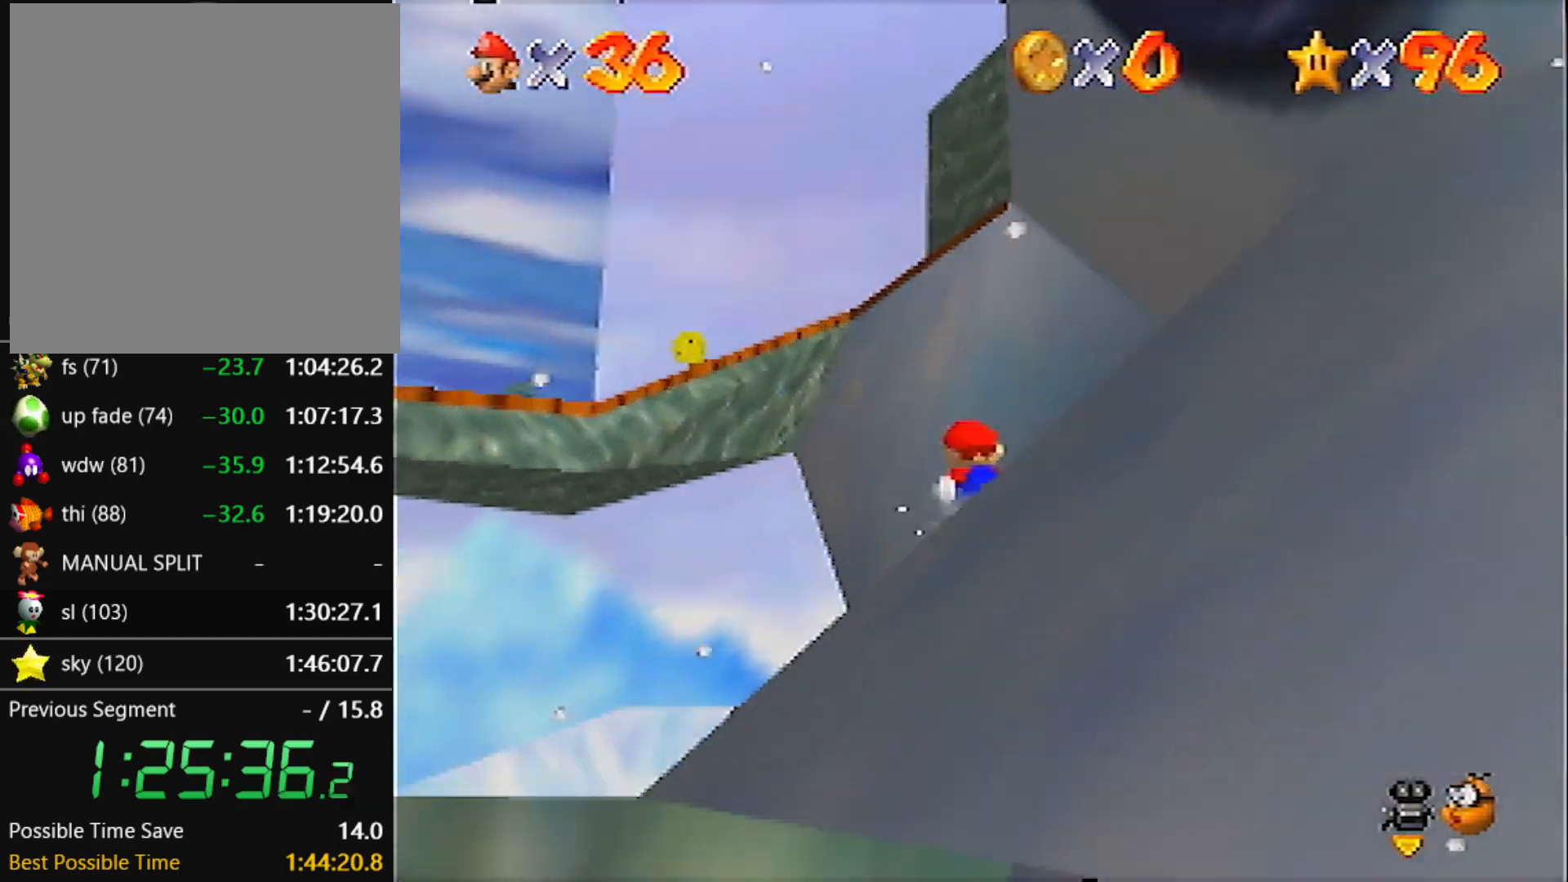
{"buttons": ["A"], "left_stick": "up-left", "events": [[133, "A", "down"]]}
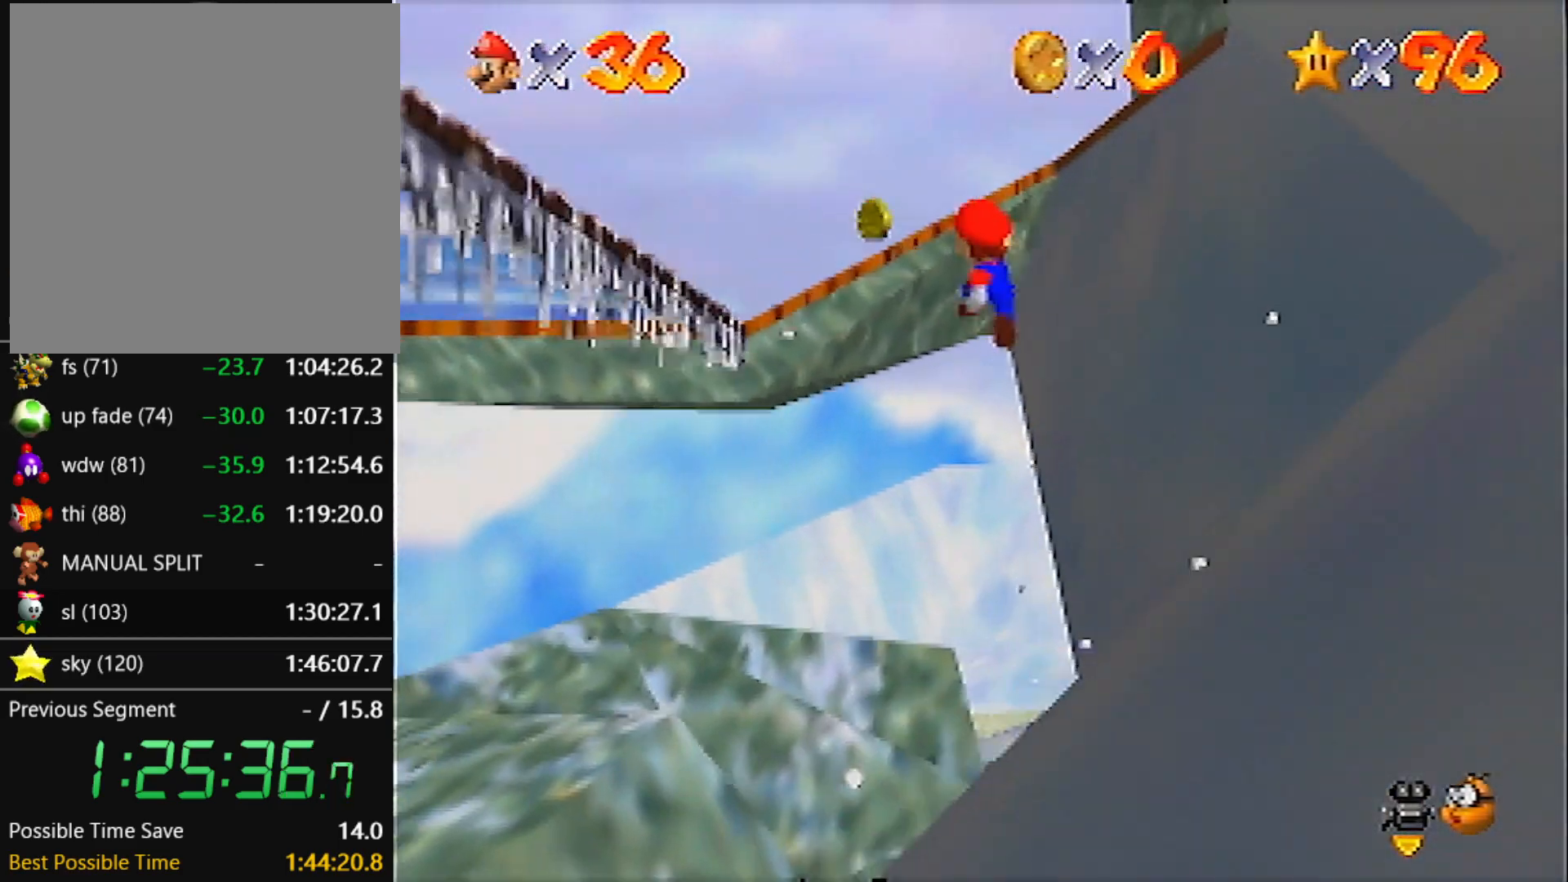
{"buttons": ["A"], "left_stick": "right", "events": [[133, "A", "up"], [300, "A", "down"], [300, "left_stick", "right"]]}
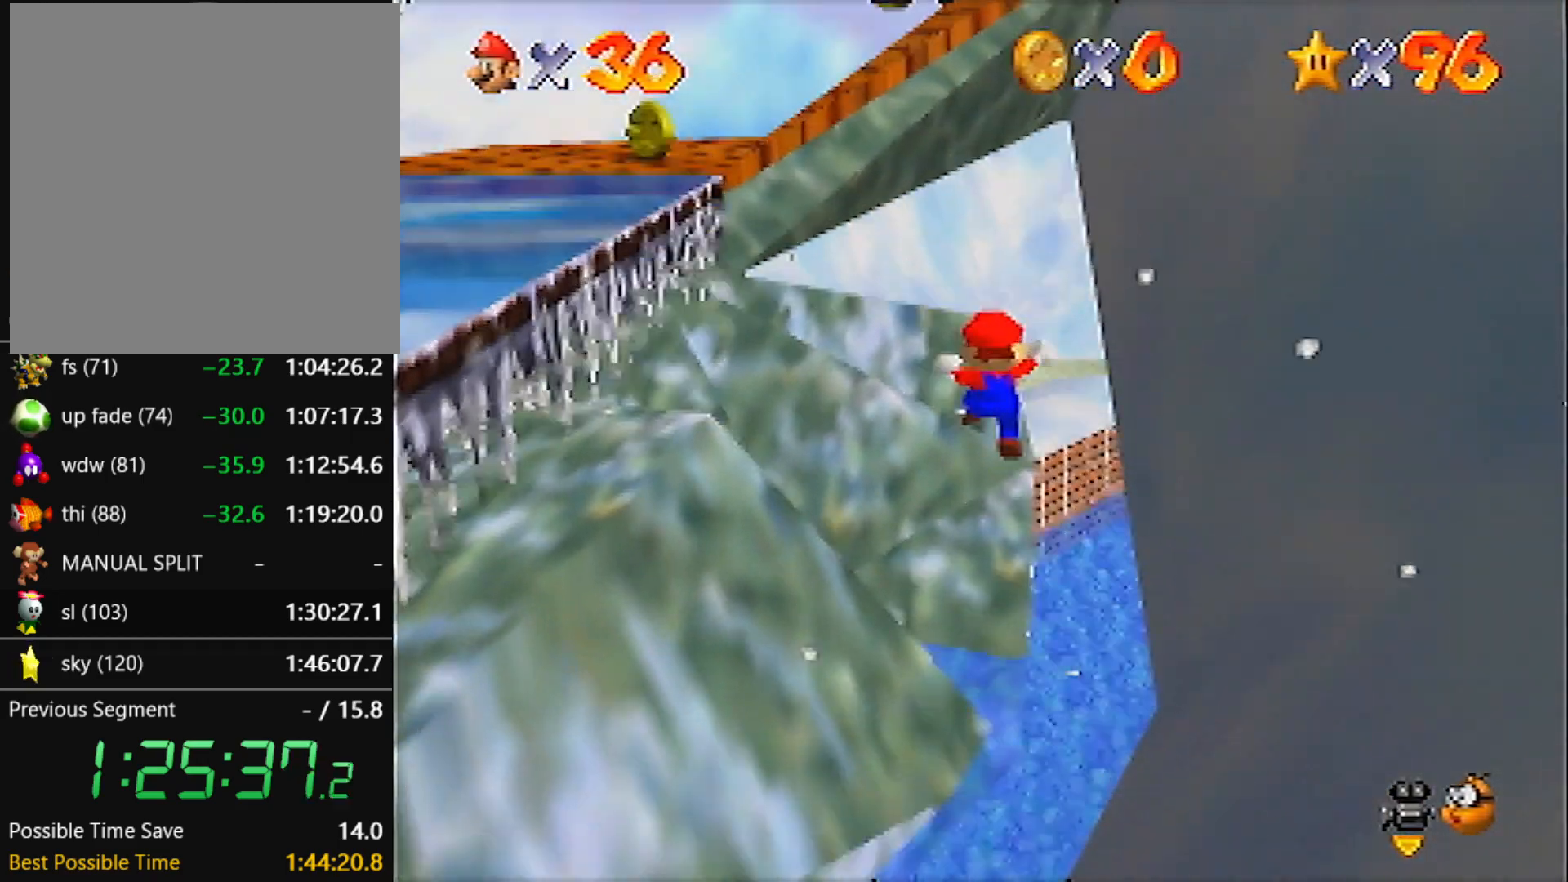
{"buttons": ["C_LEFT"], "left_stick": "center", "events": [[67, "left_stick", "down-right"], [234, "left_stick", "down"], [267, "A", "up"], [367, "C_LEFT", "down"], [367, "left_stick", "center"], [400, "C_LEFT", "up"], [467, "C_LEFT", "down"]]}
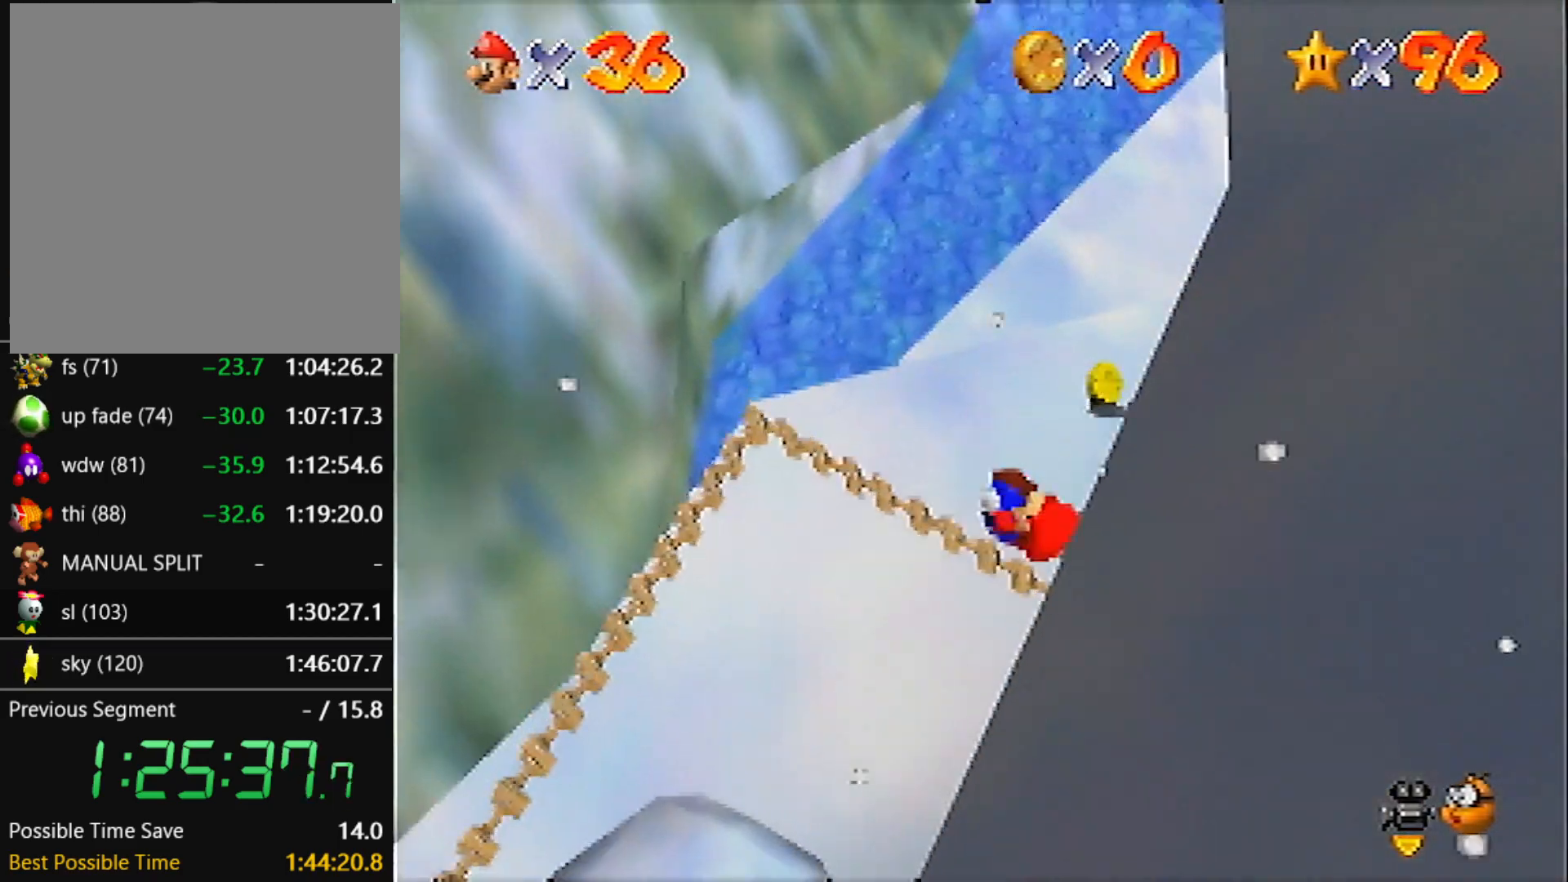
{"buttons": [], "left_stick": "down", "events": [[33, "C_LEFT", "up"], [100, "C_LEFT", "down"], [200, "C_LEFT", "up"], [200, "left_stick", "down"], [233, "C_LEFT", "down"], [300, "C_LEFT", "up"], [400, "A", "down"], [500, "A", "up"]]}
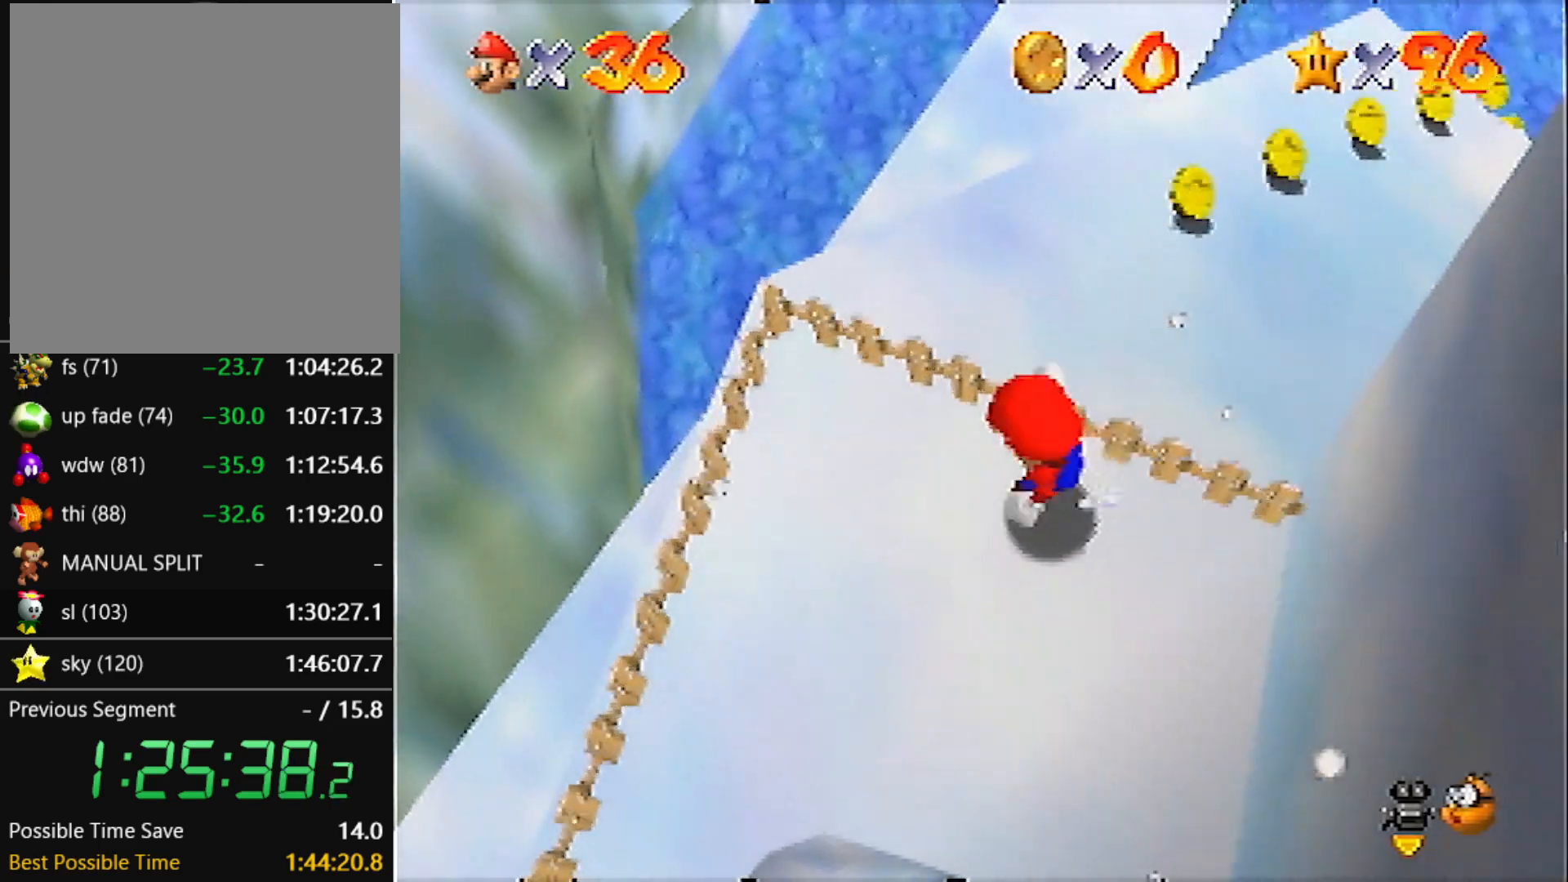
{"buttons": [], "left_stick": "down", "events": [[234, "left_stick", "center"], [467, "left_stick", "down"]]}
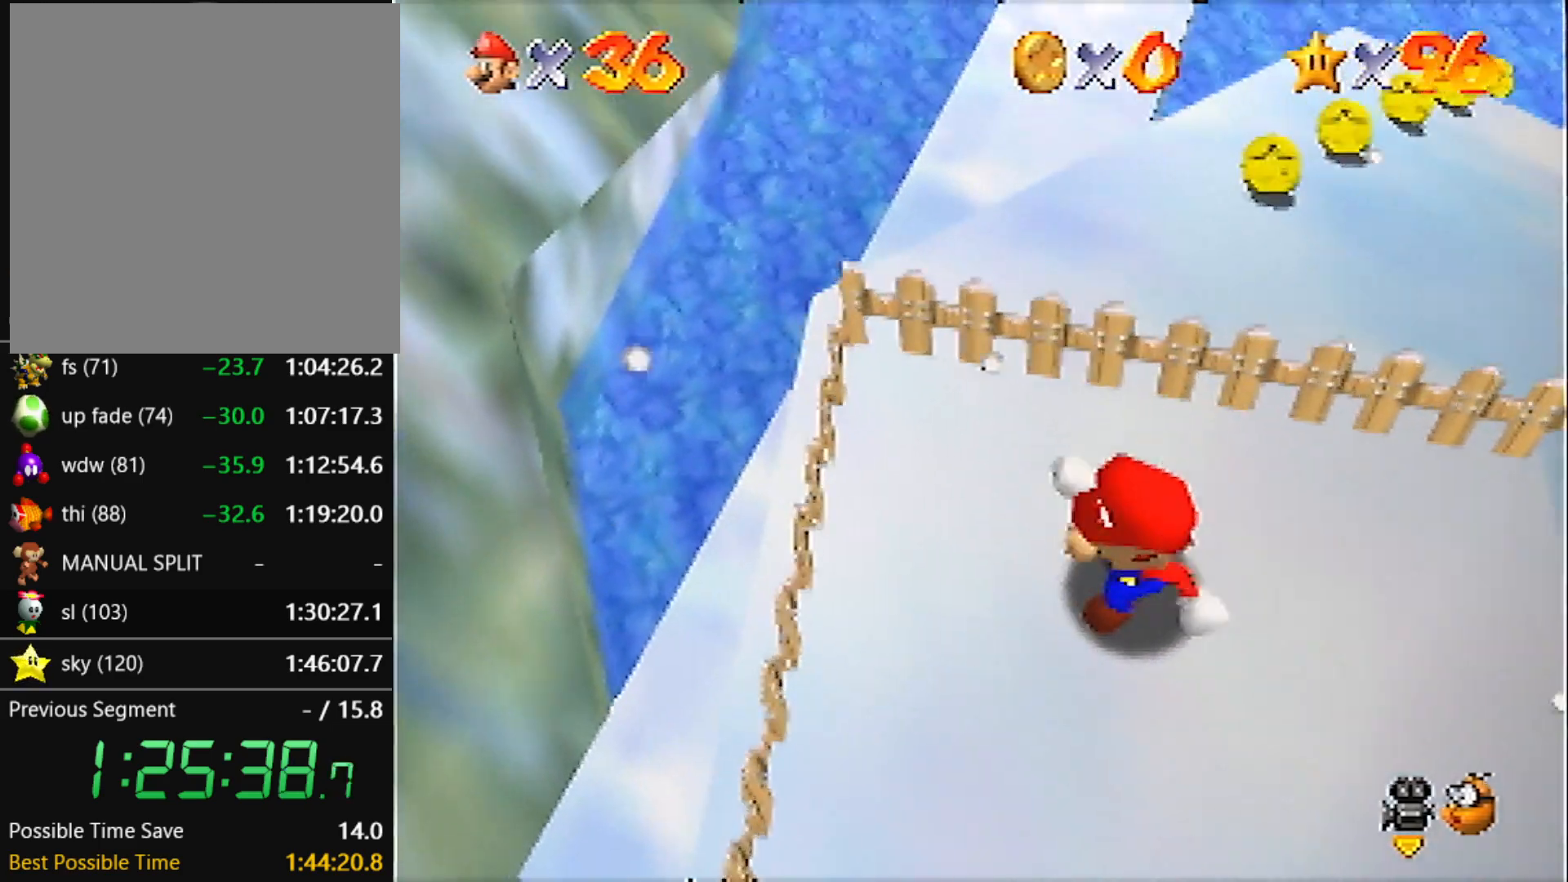
{"buttons": ["Z"], "left_stick": "down", "events": [[133, "left_stick", "down-right"], [467, "Z", "down"], [467, "left_stick", "down"]]}
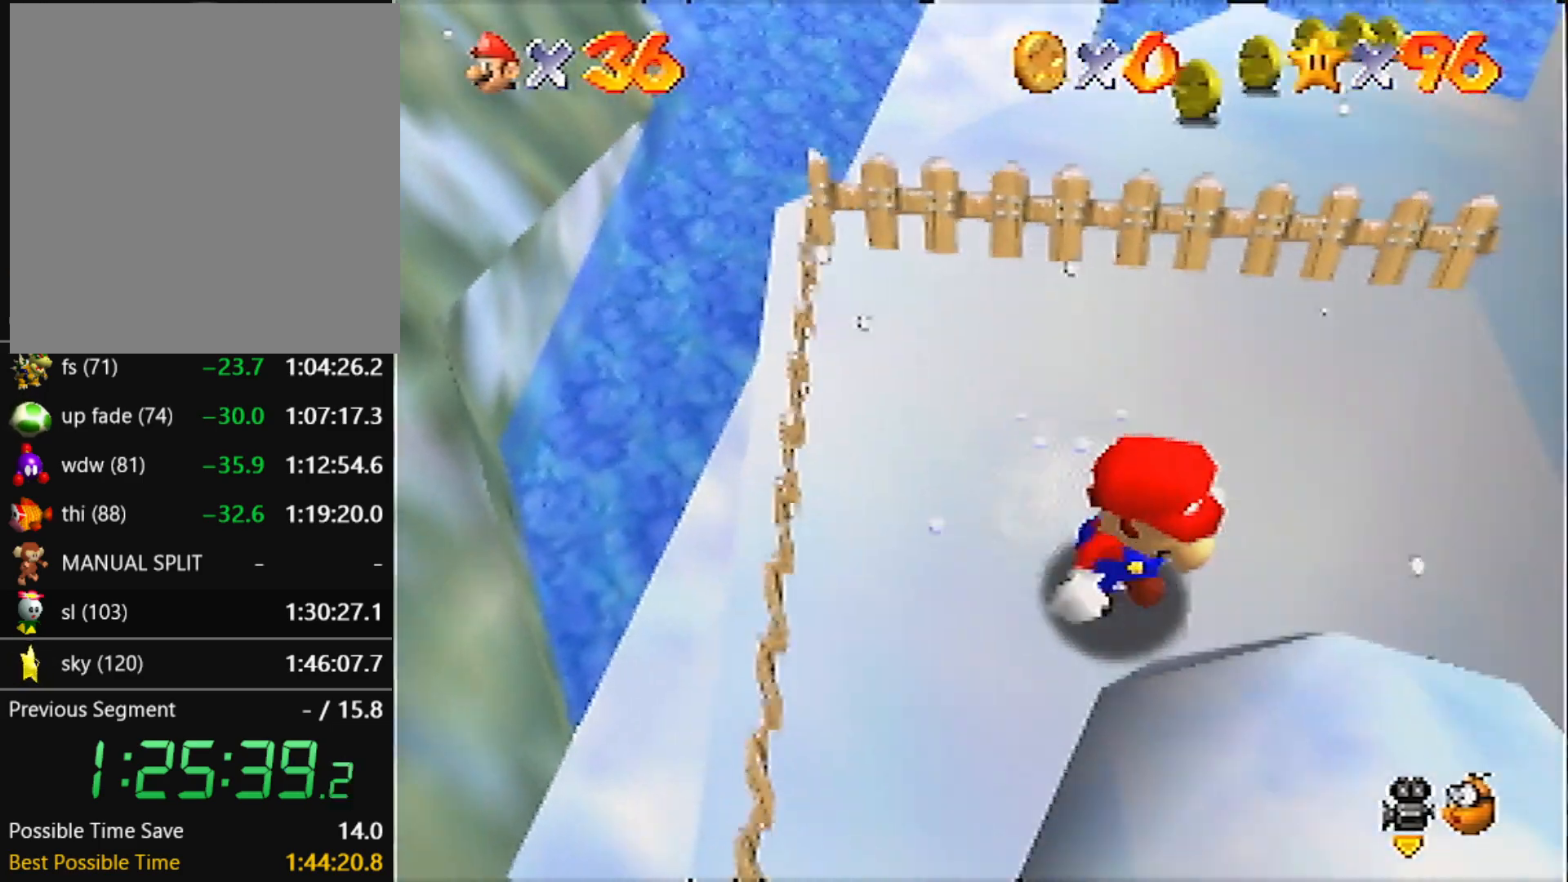
{"buttons": ["Z"], "left_stick": "down-right", "events": [[100, "left_stick", "down-right"]]}
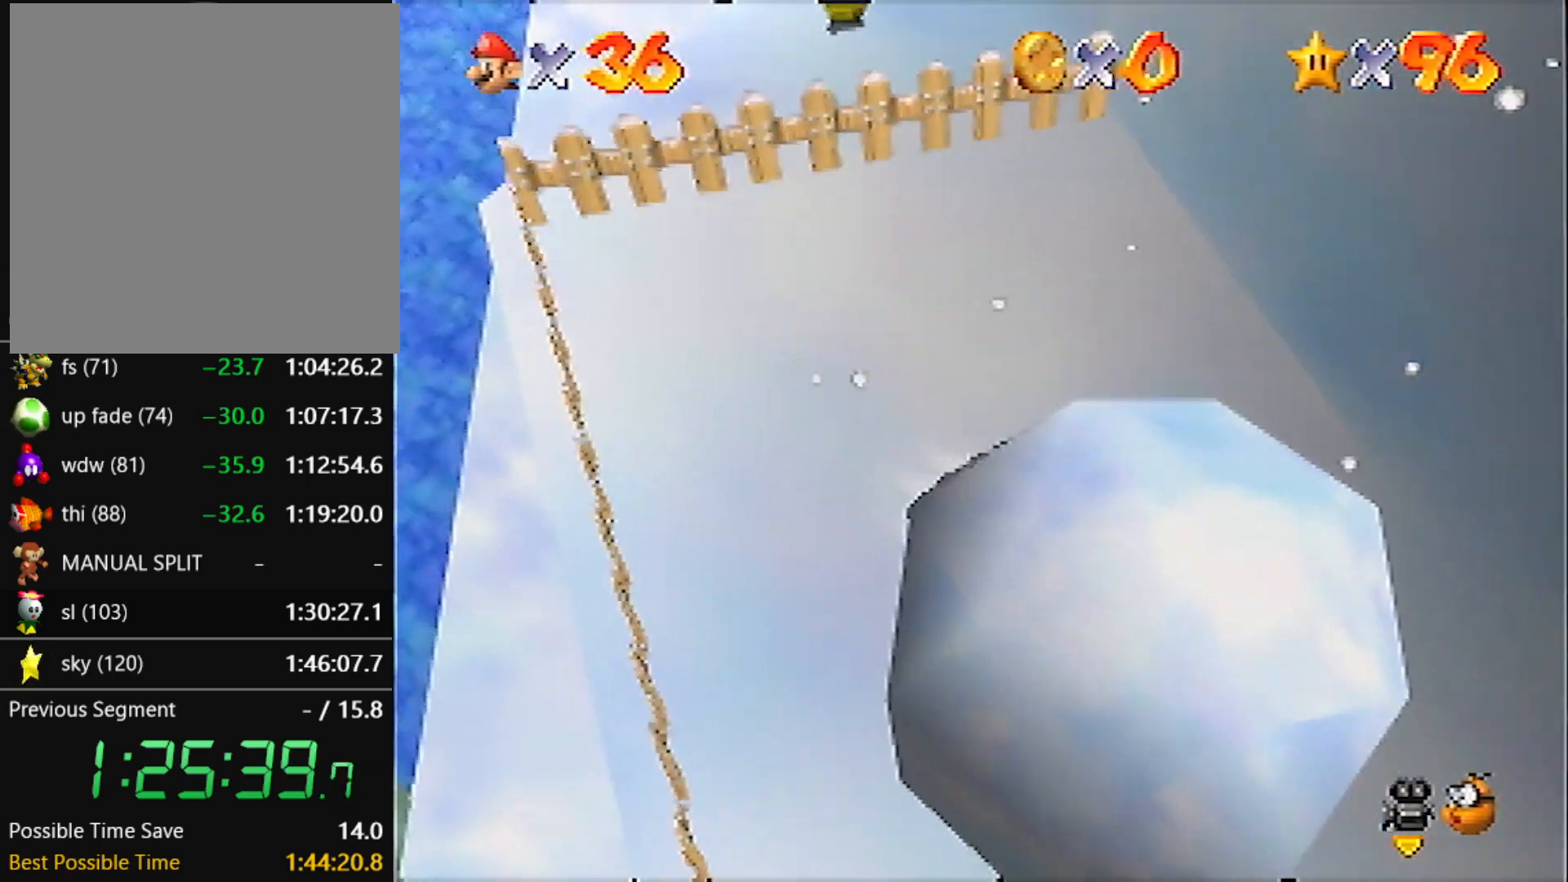
{"buttons": ["A", "Z"], "left_stick": "down-right", "events": [[400, "A", "down"]]}
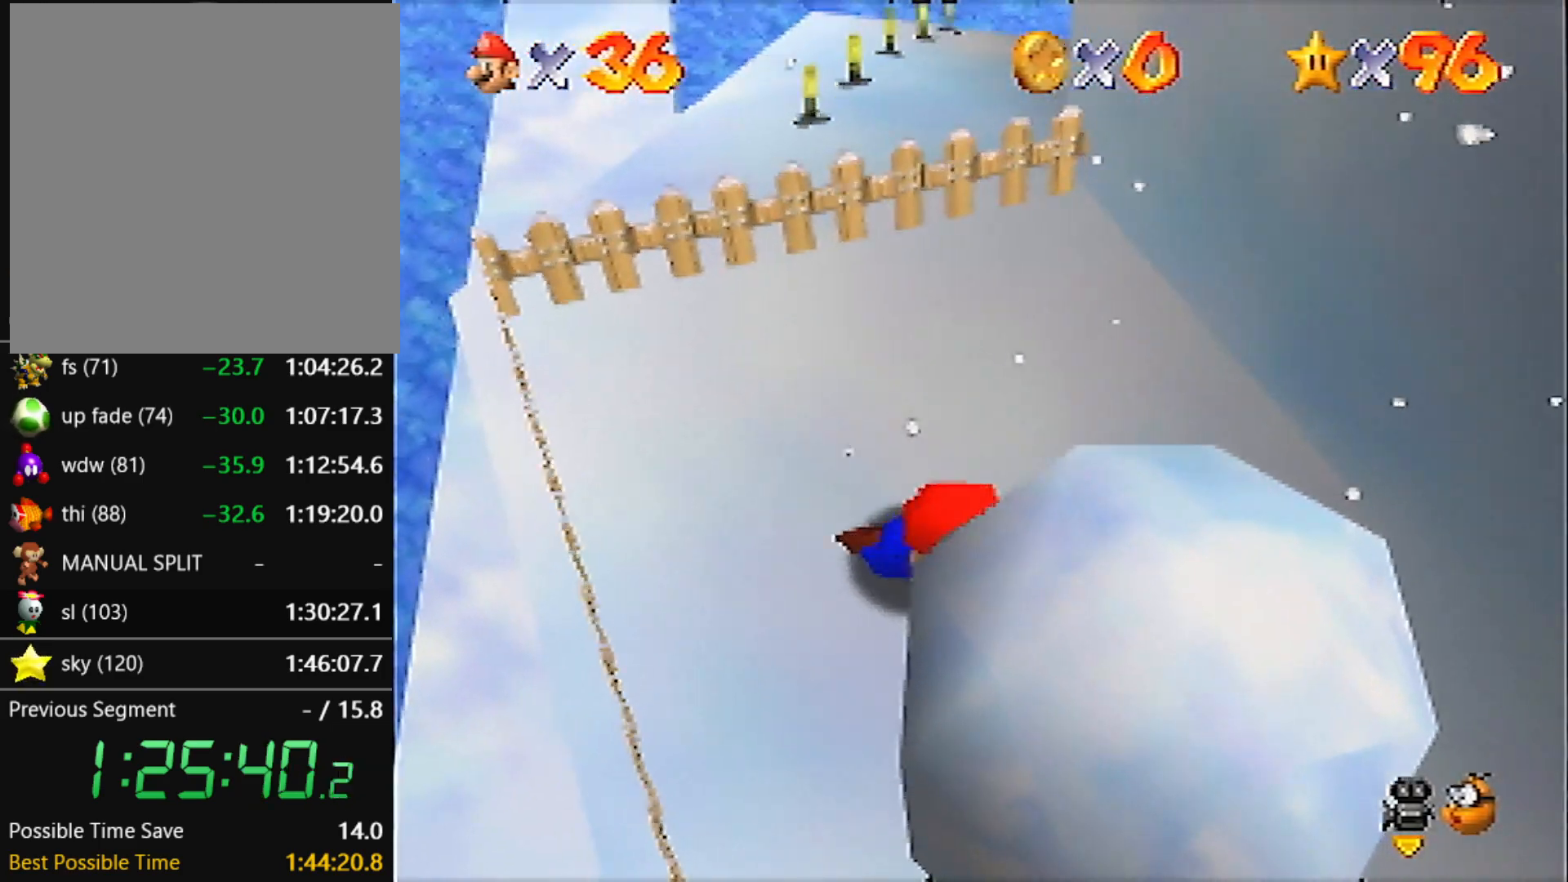
{"buttons": ["Z"], "left_stick": "right", "events": [[33, "A", "up"], [100, "left_stick", "center"], [300, "left_stick", "right"]]}
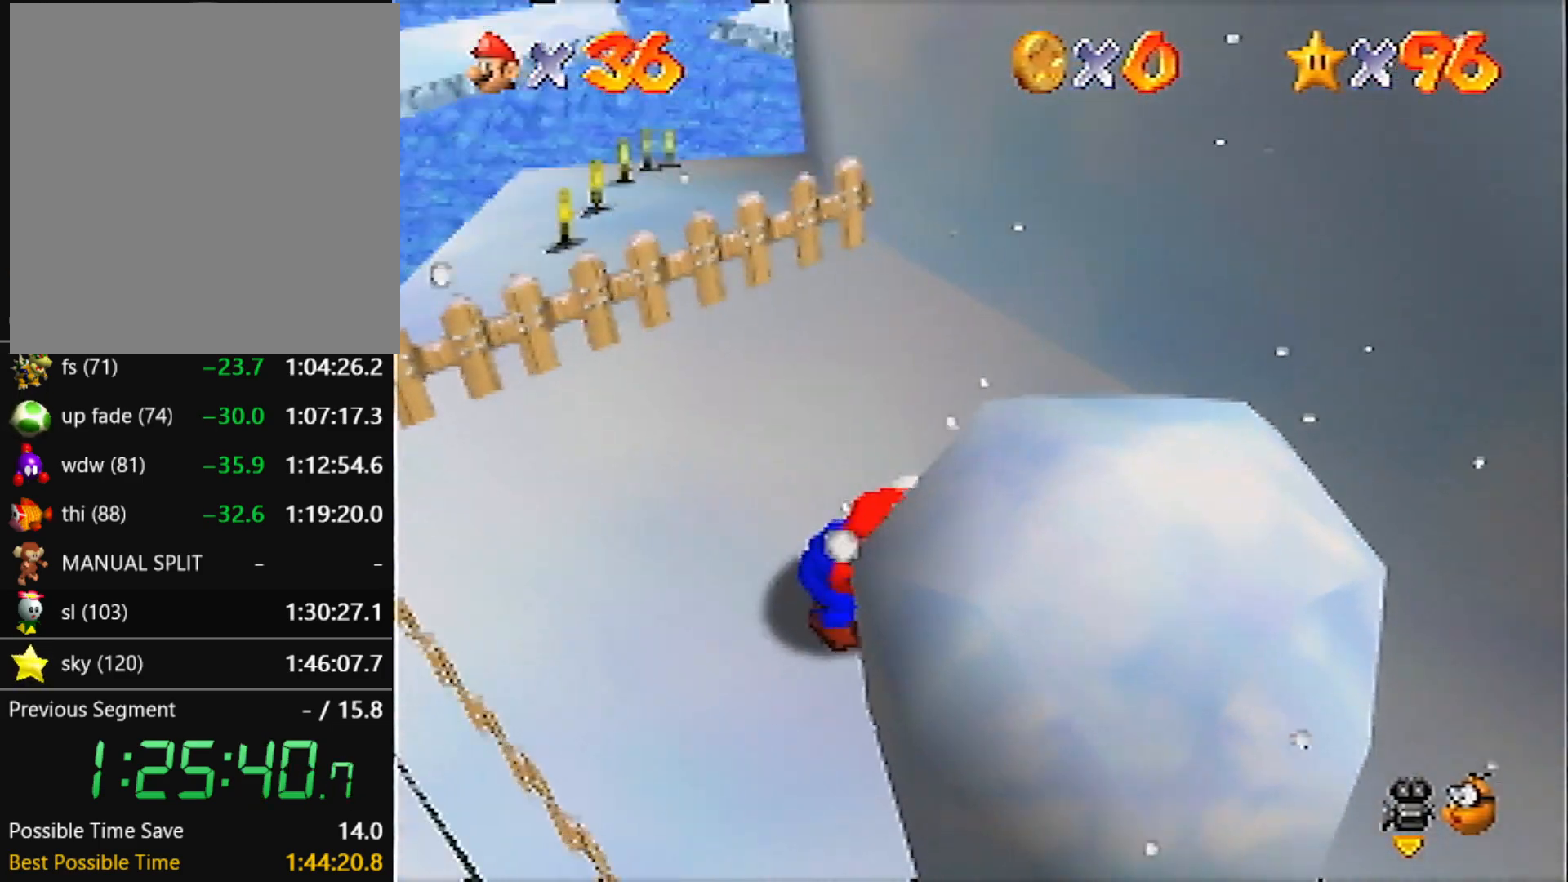
{"buttons": ["Z"], "left_stick": "right", "events": [[66, "left_stick", "up-right"], [233, "left_stick", "right"]]}
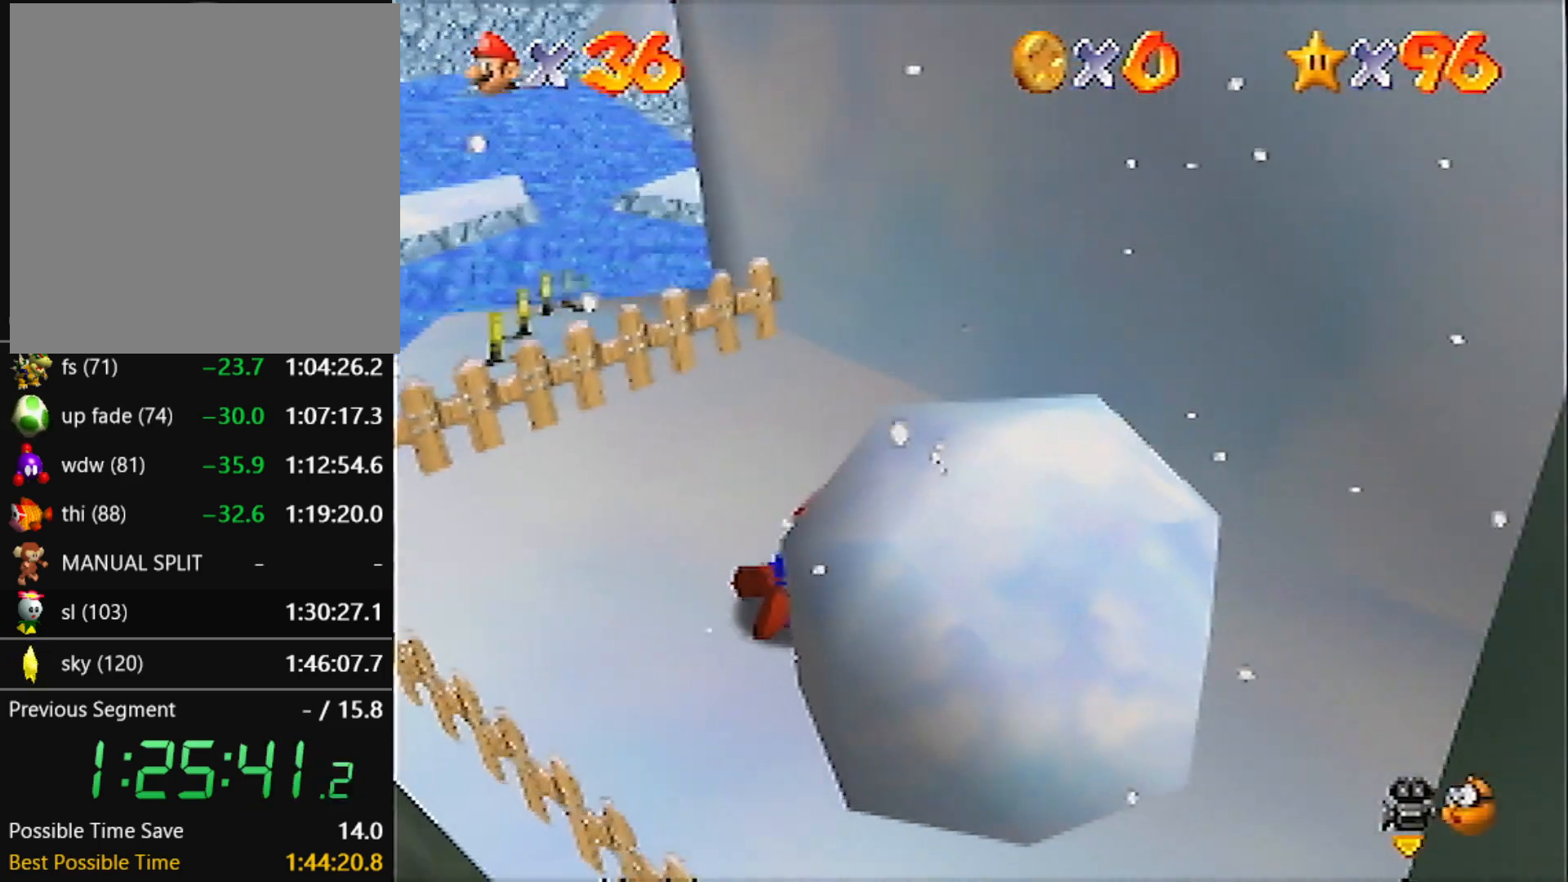
{"buttons": ["Z"], "left_stick": "down-right", "events": [[234, "left_stick", "down-right"]]}
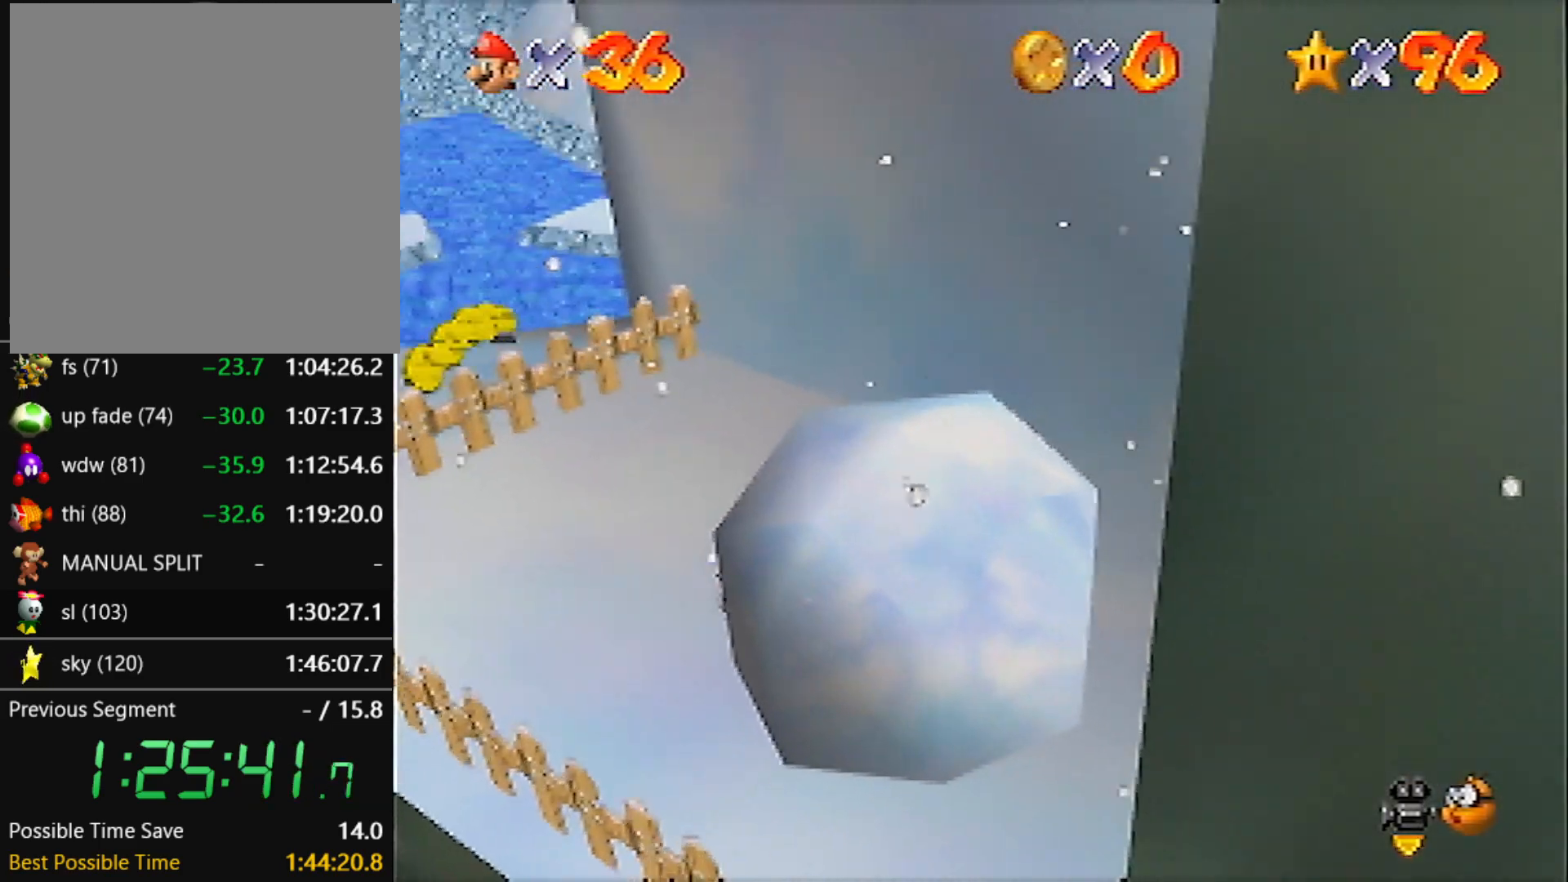
{"buttons": ["Z"], "left_stick": "down-right", "events": []}
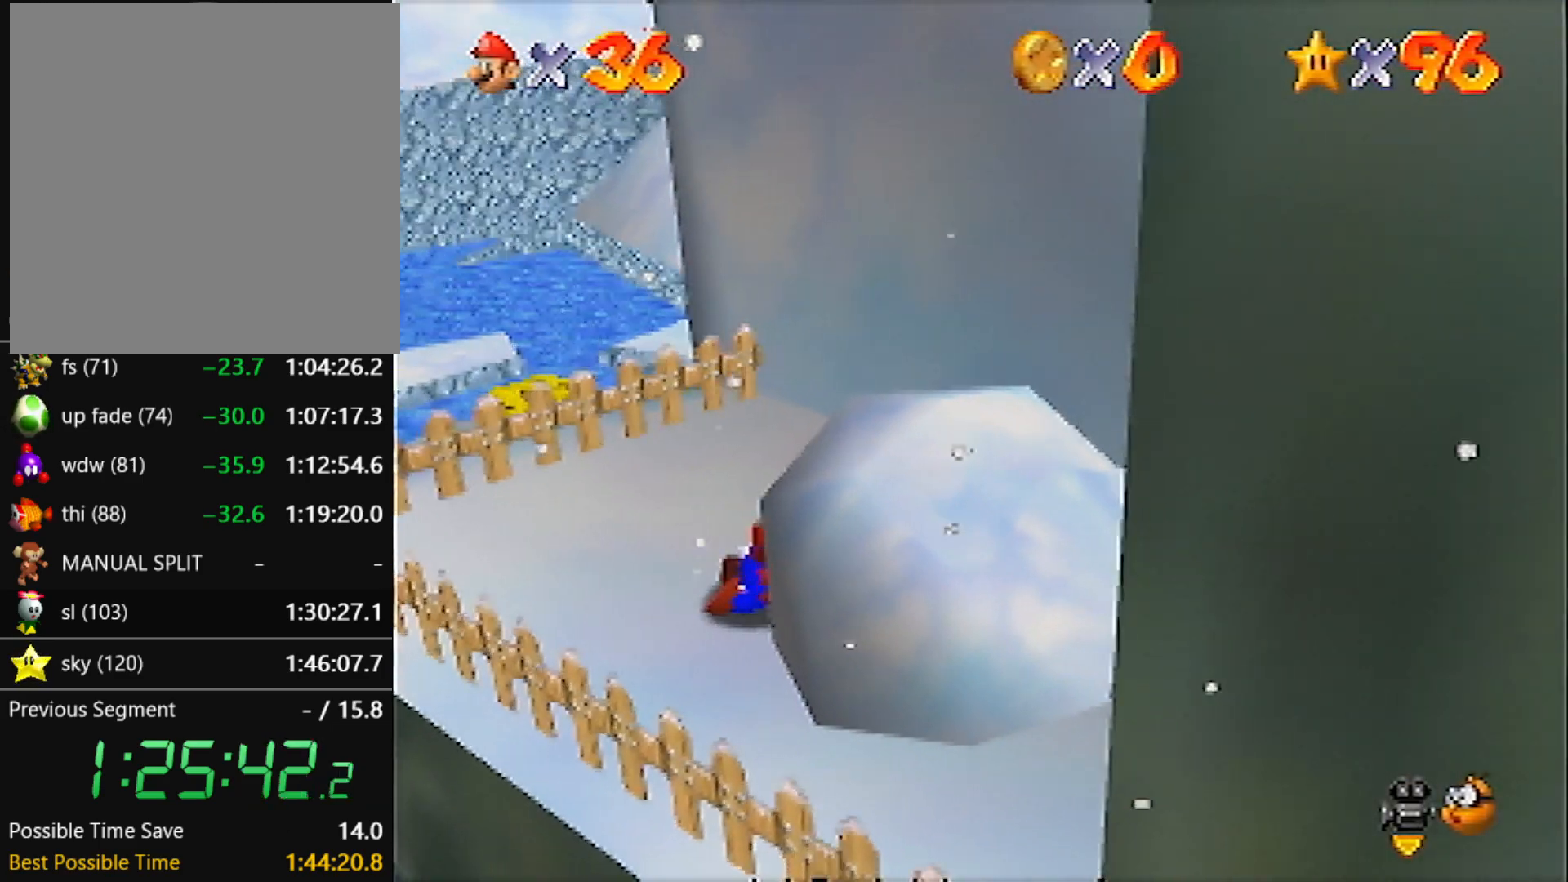
{"buttons": ["Z", "C_LEFT"], "left_stick": "down-right", "events": [[33, "left_stick", "right"], [400, "C_LEFT", "down"], [434, "left_stick", "down-right"]]}
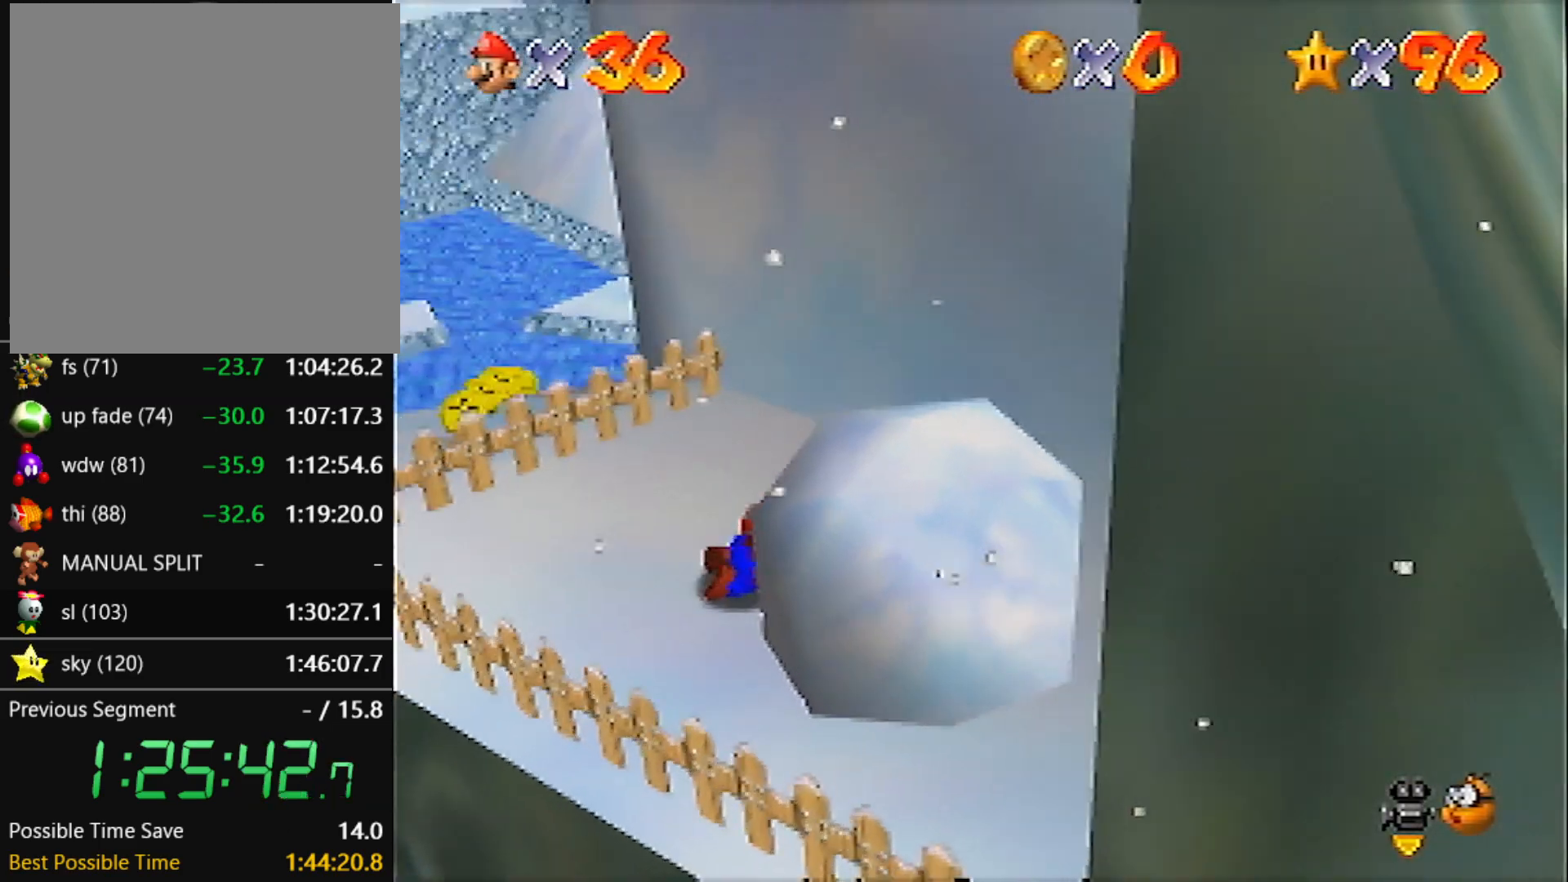
{"buttons": ["Z"], "left_stick": "down-right", "events": [[33, "C_LEFT", "up"], [100, "C_LEFT", "down"], [200, "C_LEFT", "up"], [200, "left_stick", "right"], [266, "C_LEFT", "down"], [367, "C_LEFT", "up"], [433, "left_stick", "down-right"]]}